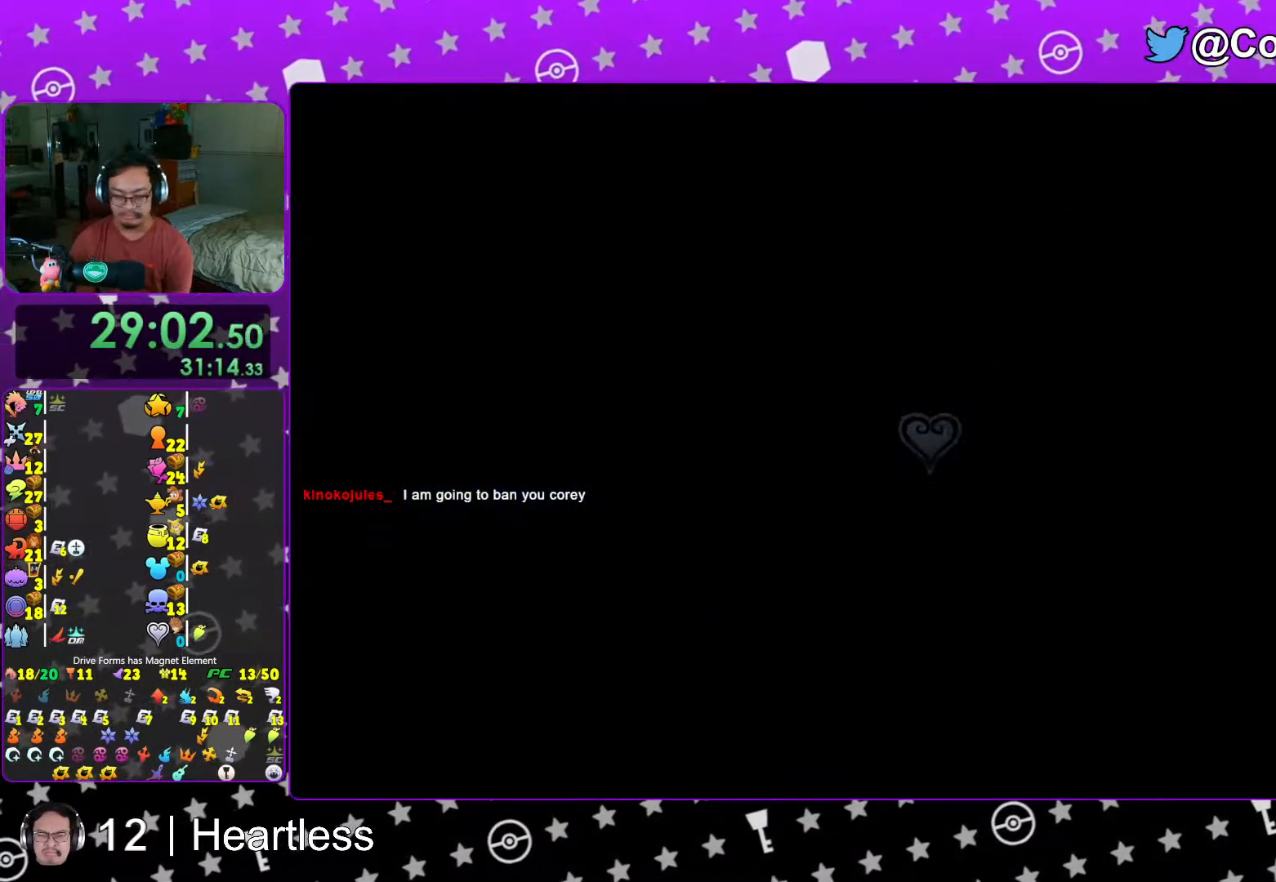
Gameplay with a controller (Nintendo layout); each line is a JSON object with the inputs held at the frame after it. "events" lists button and stick changes between this image and that frame as [ms after this image, input, new state], when the widget could be followed in between. Not read: L3 R3.
{"buttons": [], "left_stick": "up-left", "right_stick": "up-left", "events": [[17, "L1", "up"], [33, "right_stick", "center"], [167, "right_stick", "left"], [217, "L1", "down"], [267, "L1", "up"], [417, "L1", "down"], [483, "L1", "up"], [483, "right_stick", "up-left"]]}
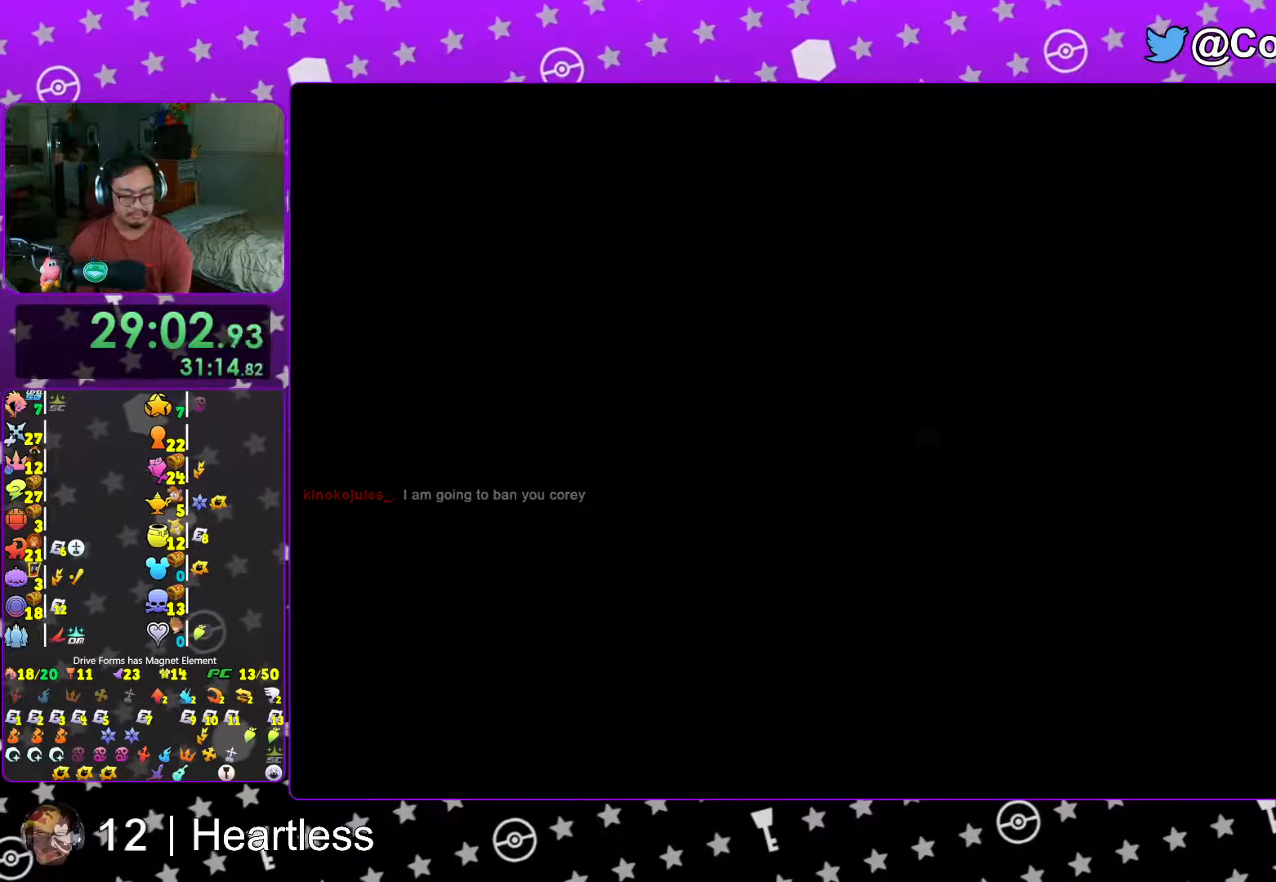
{"buttons": [], "left_stick": "up", "right_stick": "center", "events": [[17, "right_stick", "center"], [67, "B", "down"], [217, "left_stick", "up"], [267, "B", "up"], [333, "B", "down"], [483, "B", "up"]]}
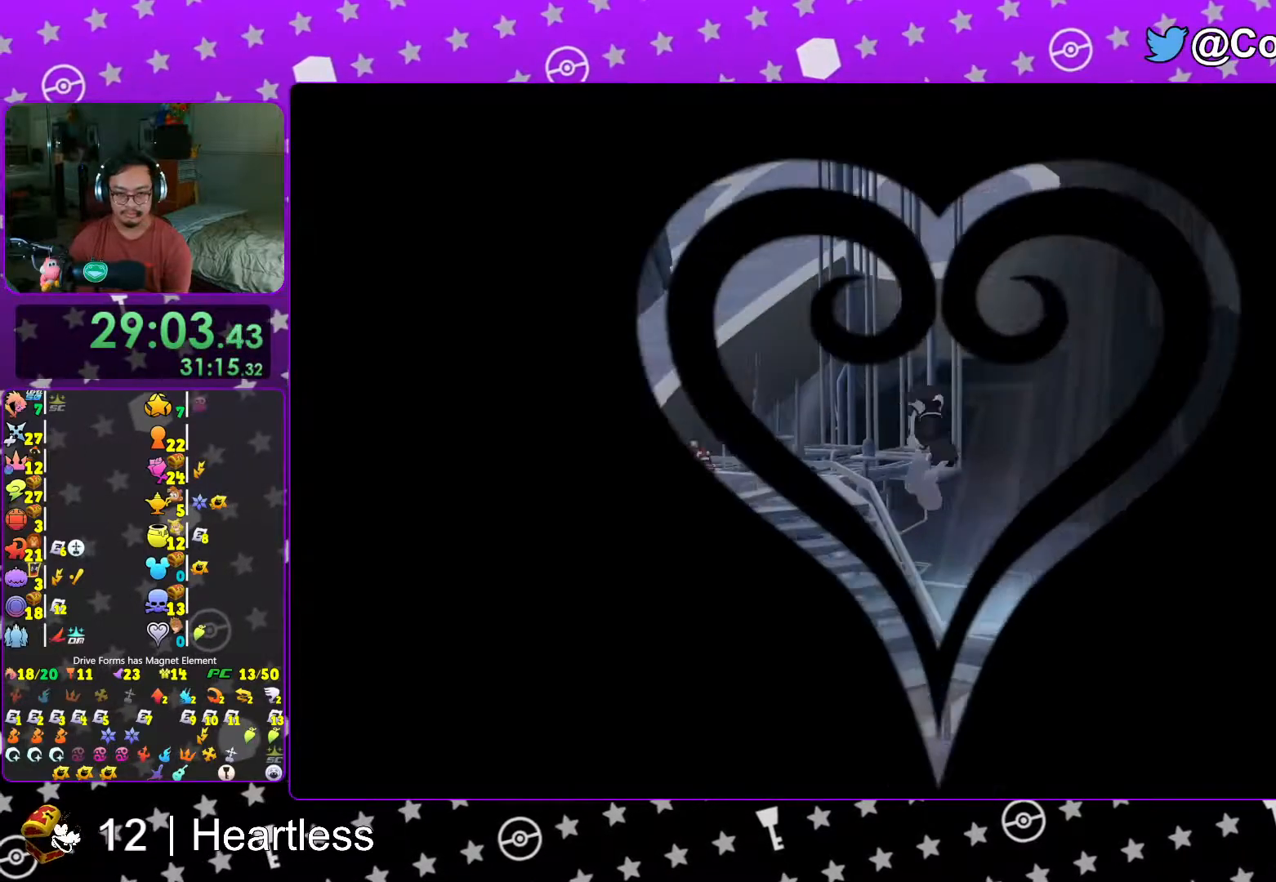
{"buttons": ["L1"], "left_stick": "up", "right_stick": "center", "events": [[33, "Y", "down"], [67, "left_stick", "up-left"], [167, "right_stick", "left"], [383, "right_stick", "center"], [417, "left_stick", "up"], [467, "L1", "down"], [467, "Y", "up"]]}
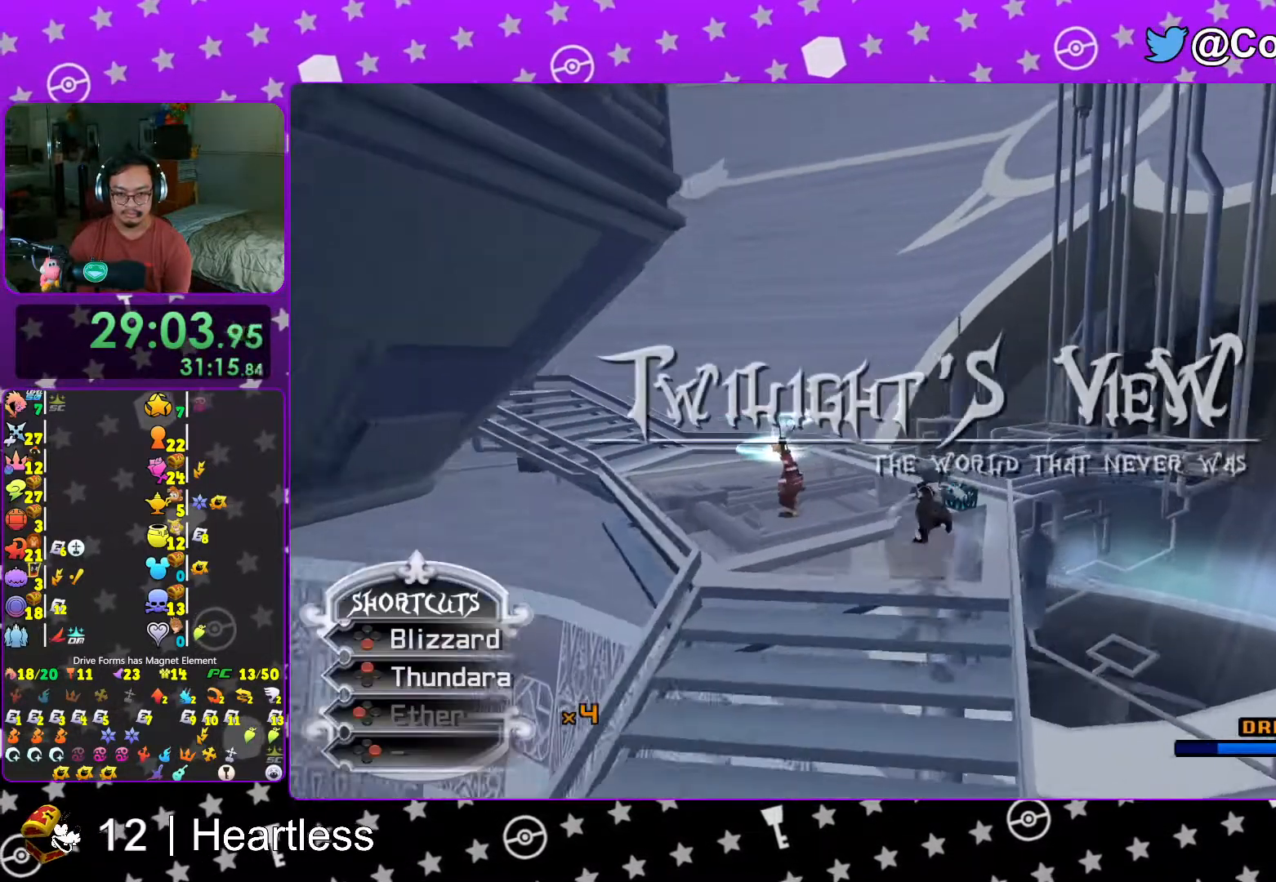
{"buttons": ["X"], "left_stick": "up", "right_stick": "left", "events": [[67, "L1", "up"], [217, "L1", "down"], [317, "L1", "up"], [367, "right_stick", "left"], [467, "X", "down"]]}
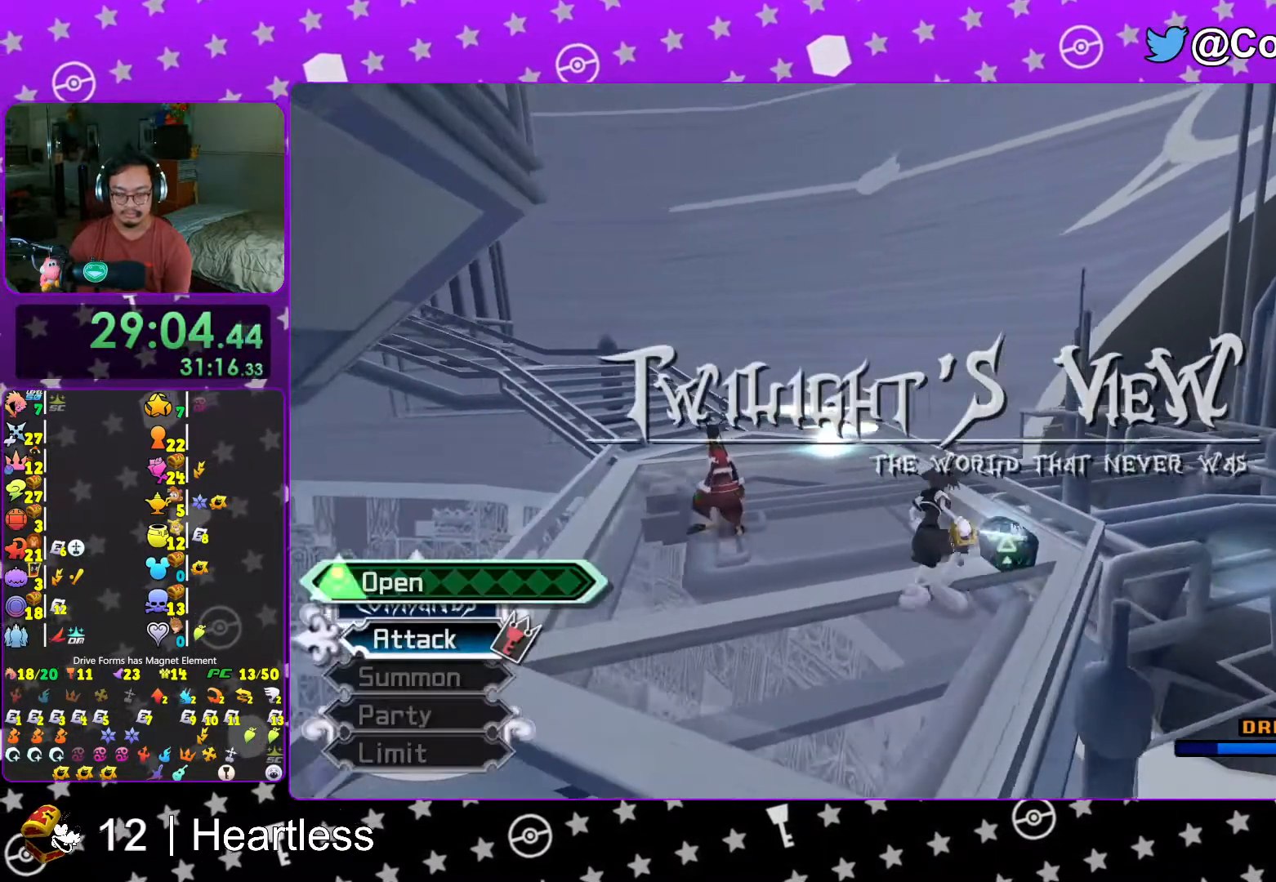
{"buttons": [], "left_stick": "center", "right_stick": "center", "events": [[33, "right_stick", "center"], [83, "X", "up"], [117, "left_stick", "center"], [167, "X", "down"], [267, "X", "up"], [367, "X", "down"], [467, "X", "up"]]}
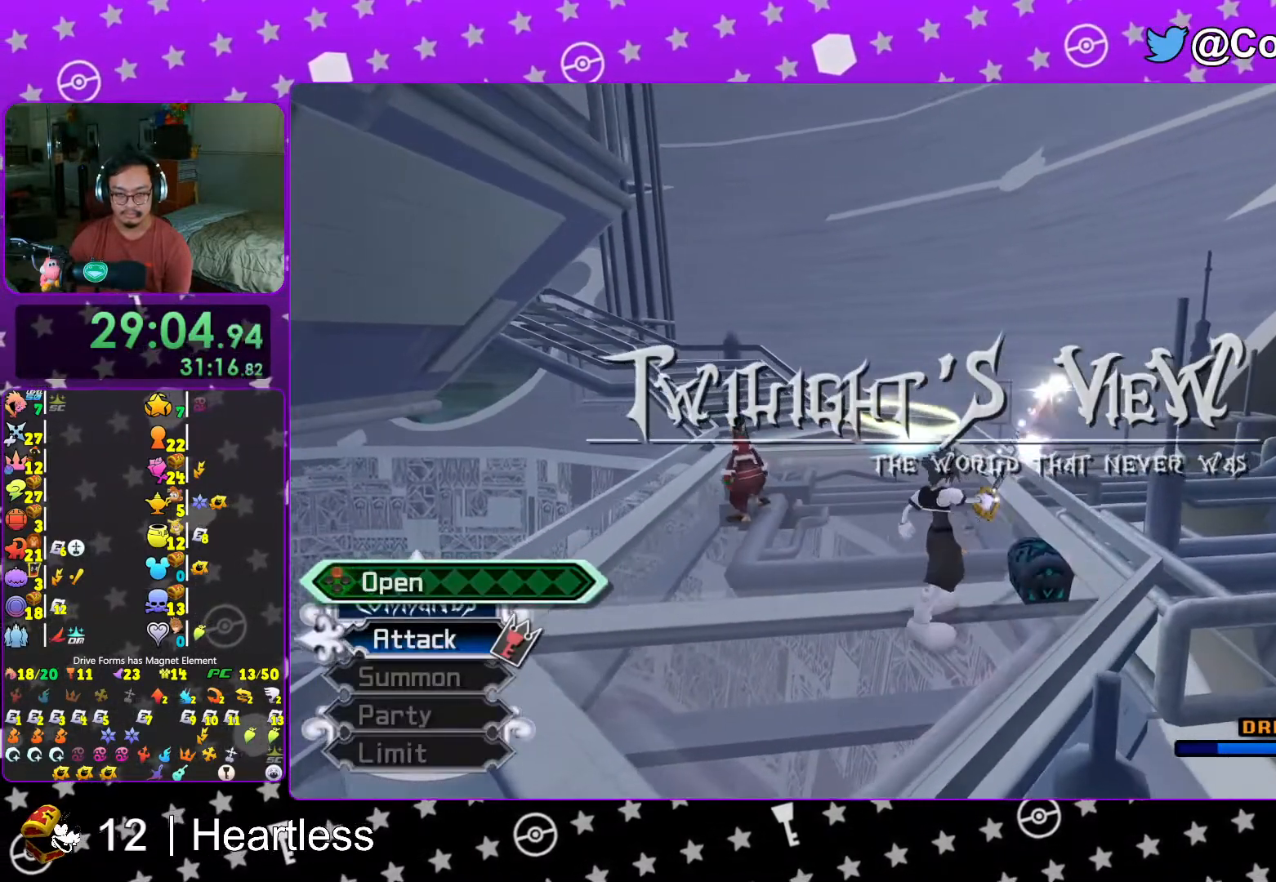
{"buttons": [], "left_stick": "up", "right_stick": "center", "events": [[33, "L1", "down"], [67, "right_stick", "left"], [83, "L1", "up"], [117, "right_stick", "center"], [267, "L1", "down"], [317, "left_stick", "up"], [333, "L1", "up"]]}
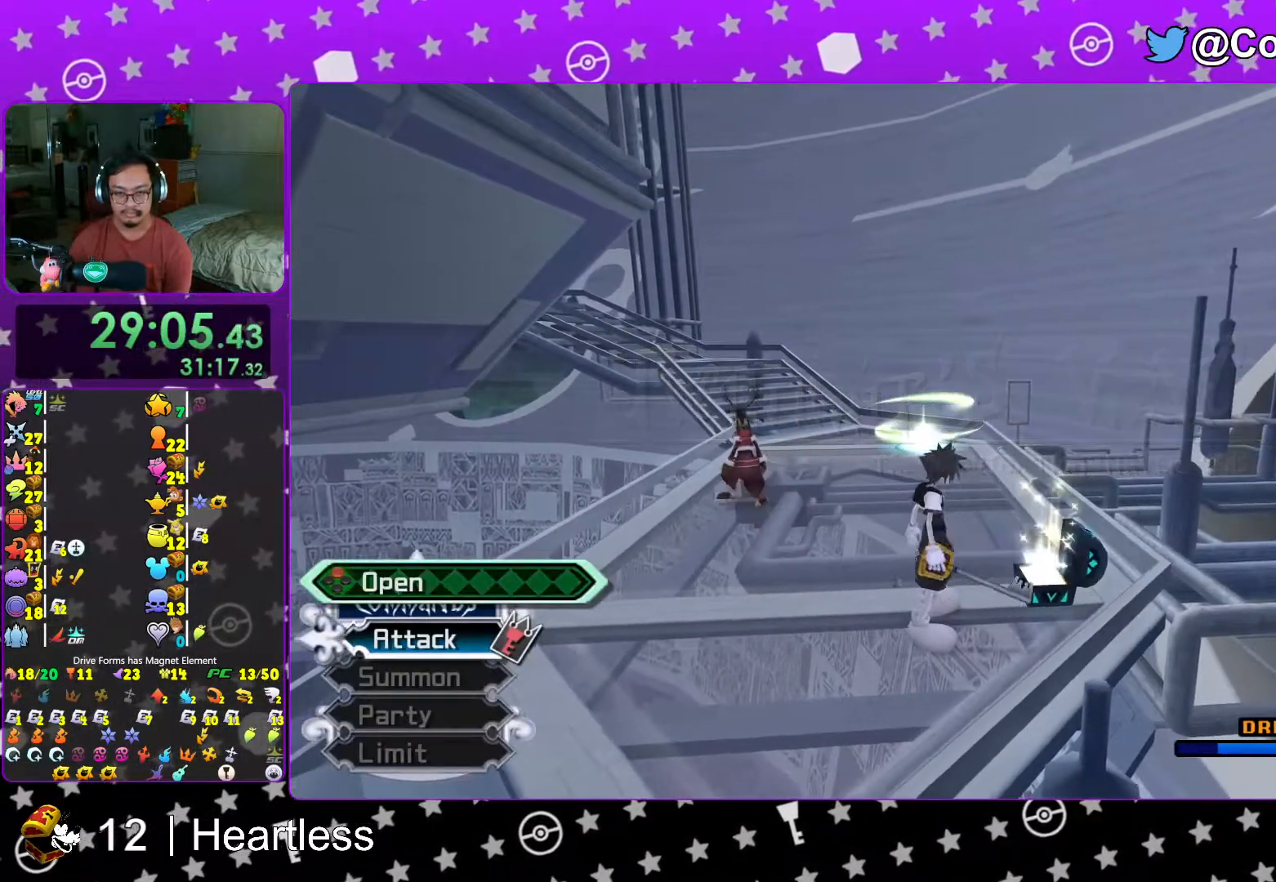
{"buttons": ["L1"], "left_stick": "center", "right_stick": "down-left", "events": [[117, "Y", "down"], [217, "Y", "up"], [317, "Y", "down"], [383, "Y", "up"], [383, "left_stick", "center"], [467, "right_stick", "down-left"], [483, "L1", "down"]]}
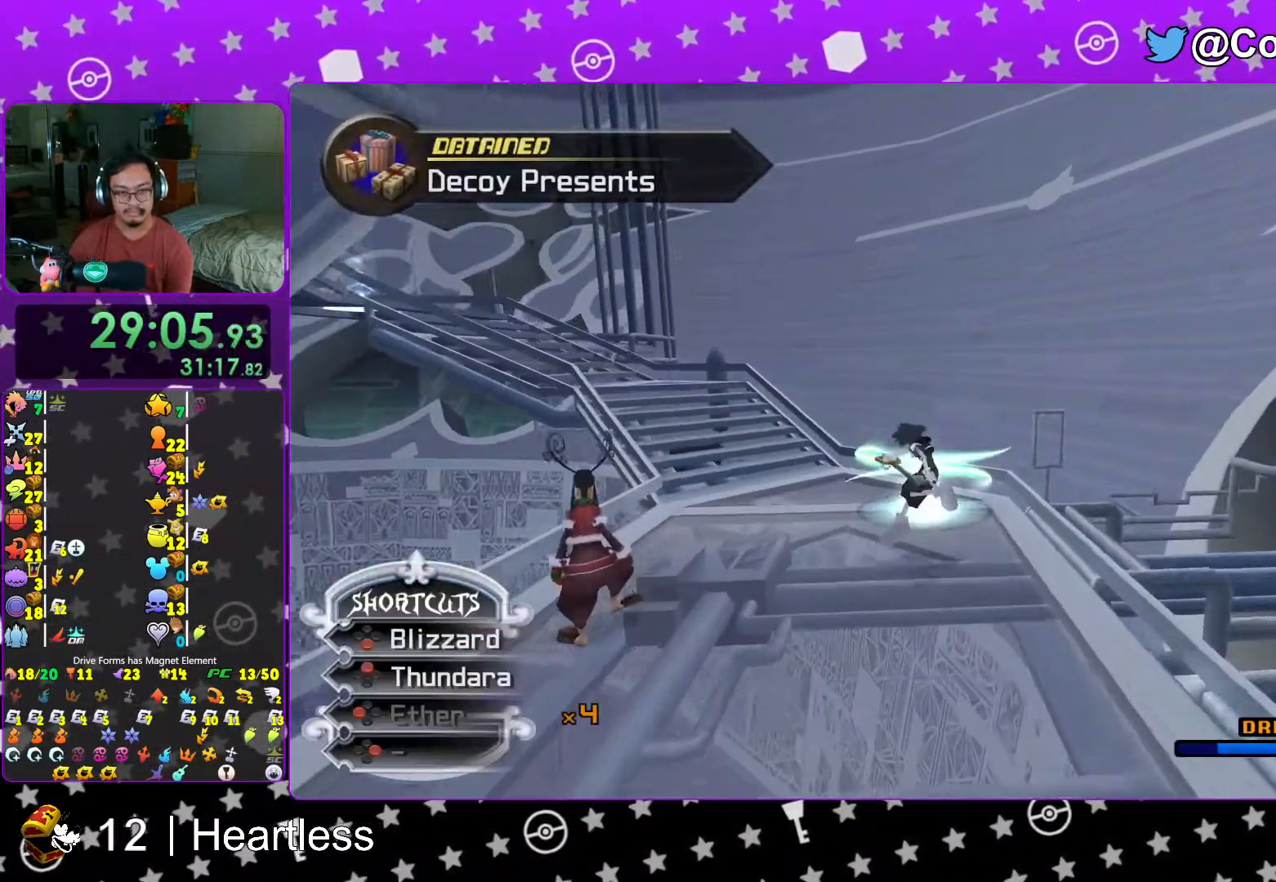
{"buttons": [], "left_stick": "up", "right_stick": "down", "events": [[33, "left_stick", "up-left"], [67, "L1", "up"], [67, "right_stick", "center"], [217, "L1", "down"], [217, "right_stick", "down-left"], [283, "L1", "up"], [317, "right_stick", "center"], [367, "left_stick", "up"], [367, "right_stick", "down"]]}
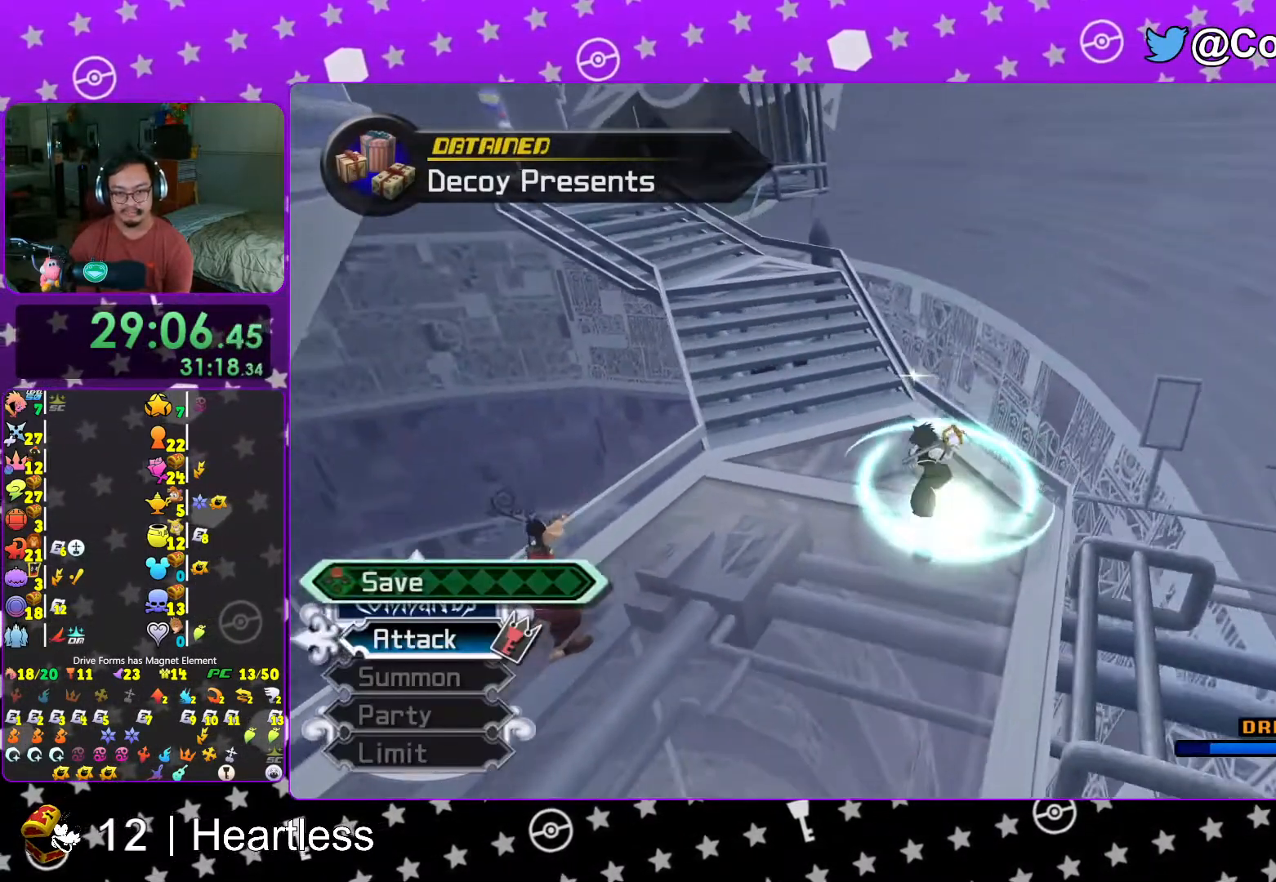
{"buttons": ["DPAD_DOWN"], "left_stick": "center", "right_stick": "center", "events": [[17, "X", "down"], [17, "right_stick", "center"], [117, "X", "up"], [167, "left_stick", "center"], [217, "X", "down"], [317, "X", "up"], [417, "DPAD_DOWN", "down"]]}
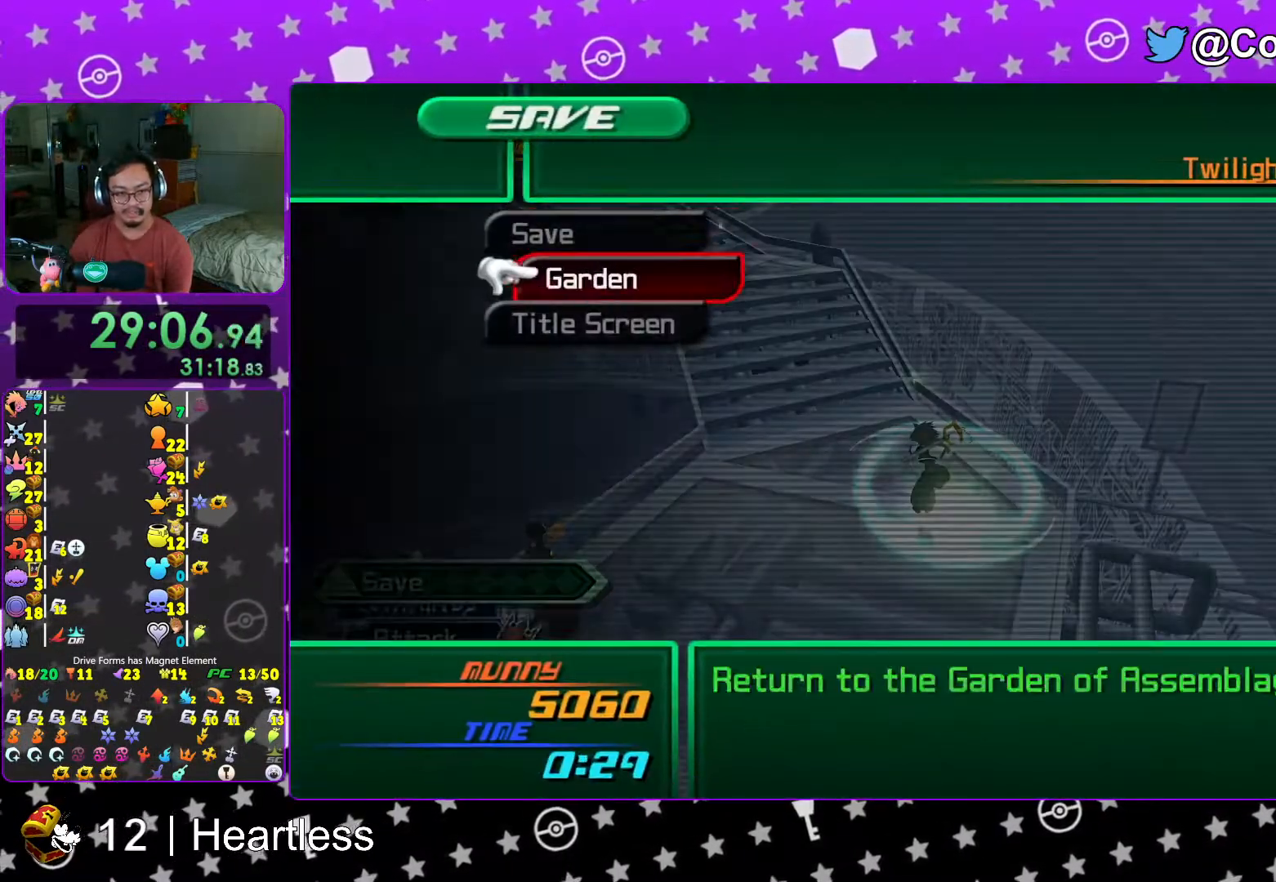
{"buttons": ["A"], "left_stick": "center", "right_stick": "center", "events": [[33, "A", "down"], [33, "DPAD_DOWN", "up"], [117, "A", "up"], [117, "DPAD_LEFT", "down"], [217, "A", "down"], [217, "DPAD_LEFT", "up"], [317, "A", "up"], [383, "A", "down"]]}
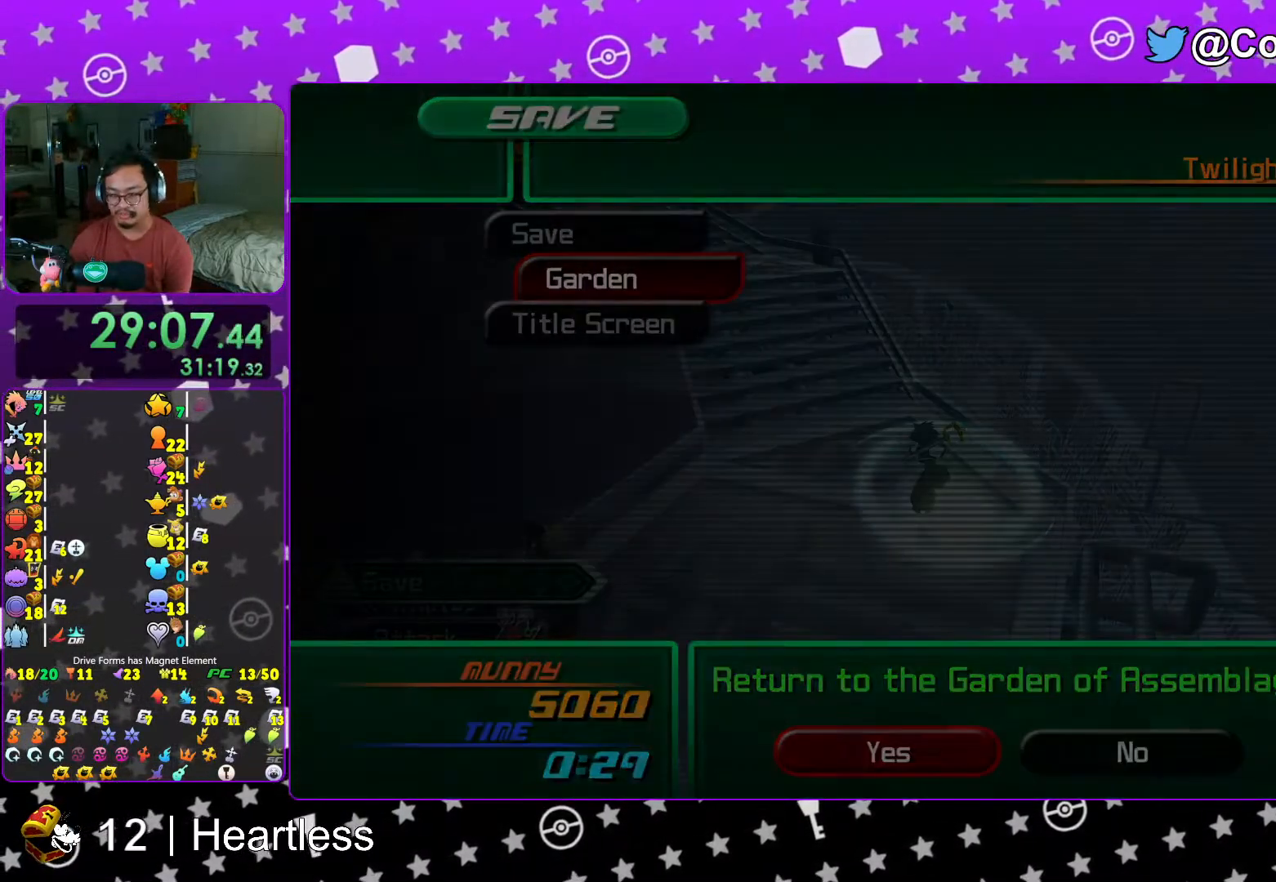
{"buttons": ["L1"], "left_stick": "left", "right_stick": "center", "events": [[33, "A", "up"], [33, "B", "down"], [133, "A", "down"], [217, "A", "up"], [267, "A", "down"], [333, "A", "up"], [383, "A", "down"], [417, "B", "up"], [467, "A", "up"], [483, "L1", "down"], [483, "left_stick", "left"]]}
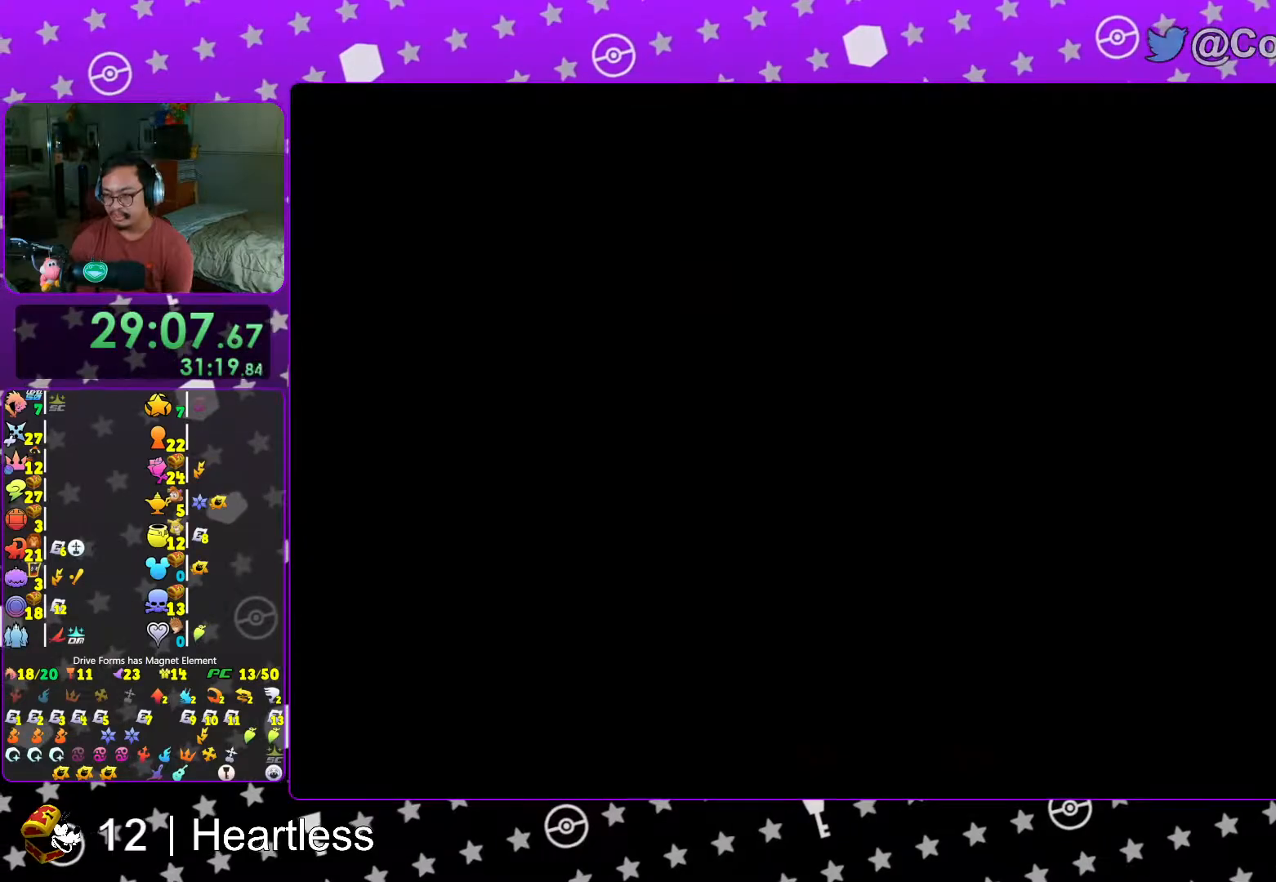
{"buttons": [], "left_stick": "left", "right_stick": "left", "events": [[117, "L1", "up"], [117, "right_stick", "left"], [267, "L1", "down"], [367, "L1", "up"]]}
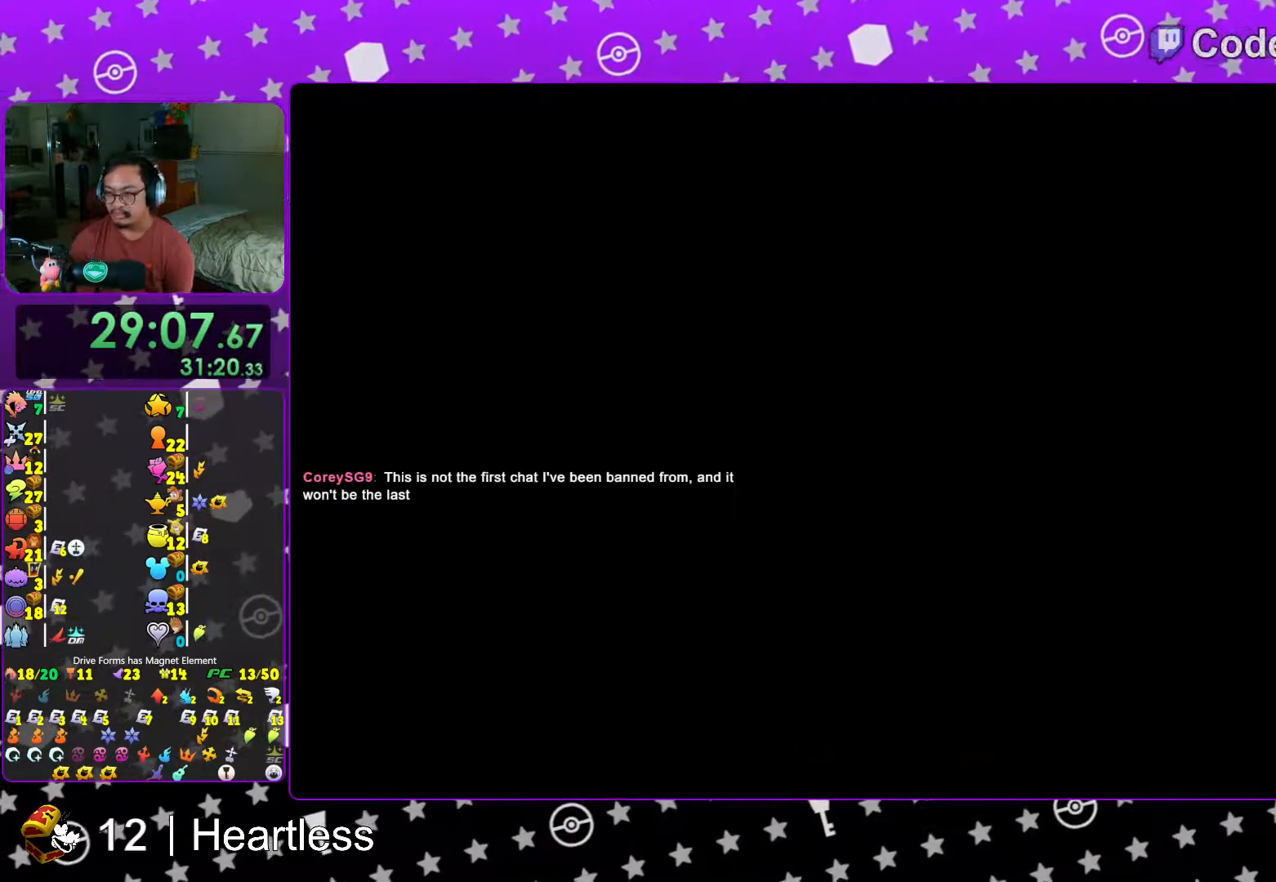
{"buttons": [], "left_stick": "left", "right_stick": "left", "events": [[17, "L1", "down"], [117, "L1", "up"], [267, "L1", "down"], [333, "L1", "up"]]}
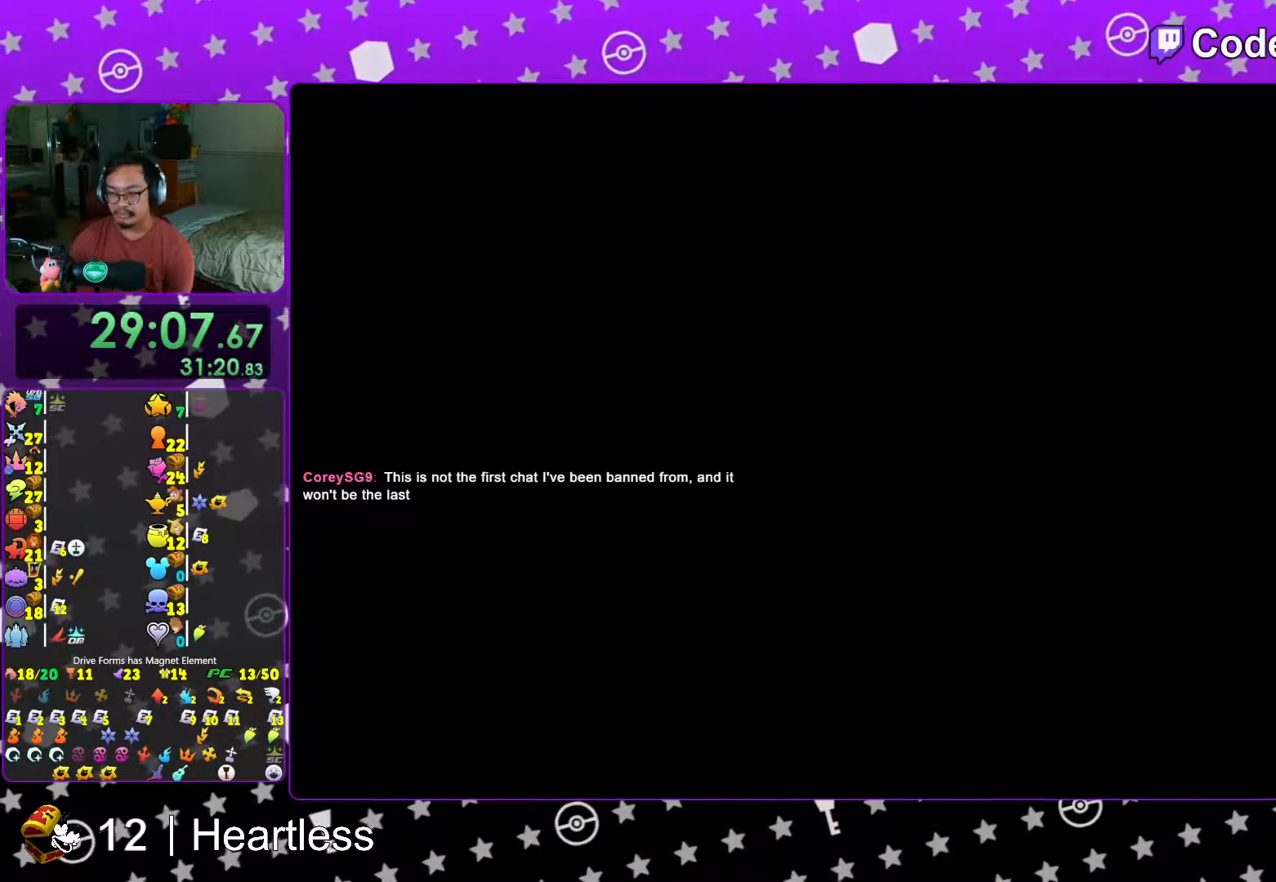
{"buttons": ["Y"], "left_stick": "left", "right_stick": "left", "events": [[233, "Y", "down"], [317, "Y", "up"], [417, "Y", "down"]]}
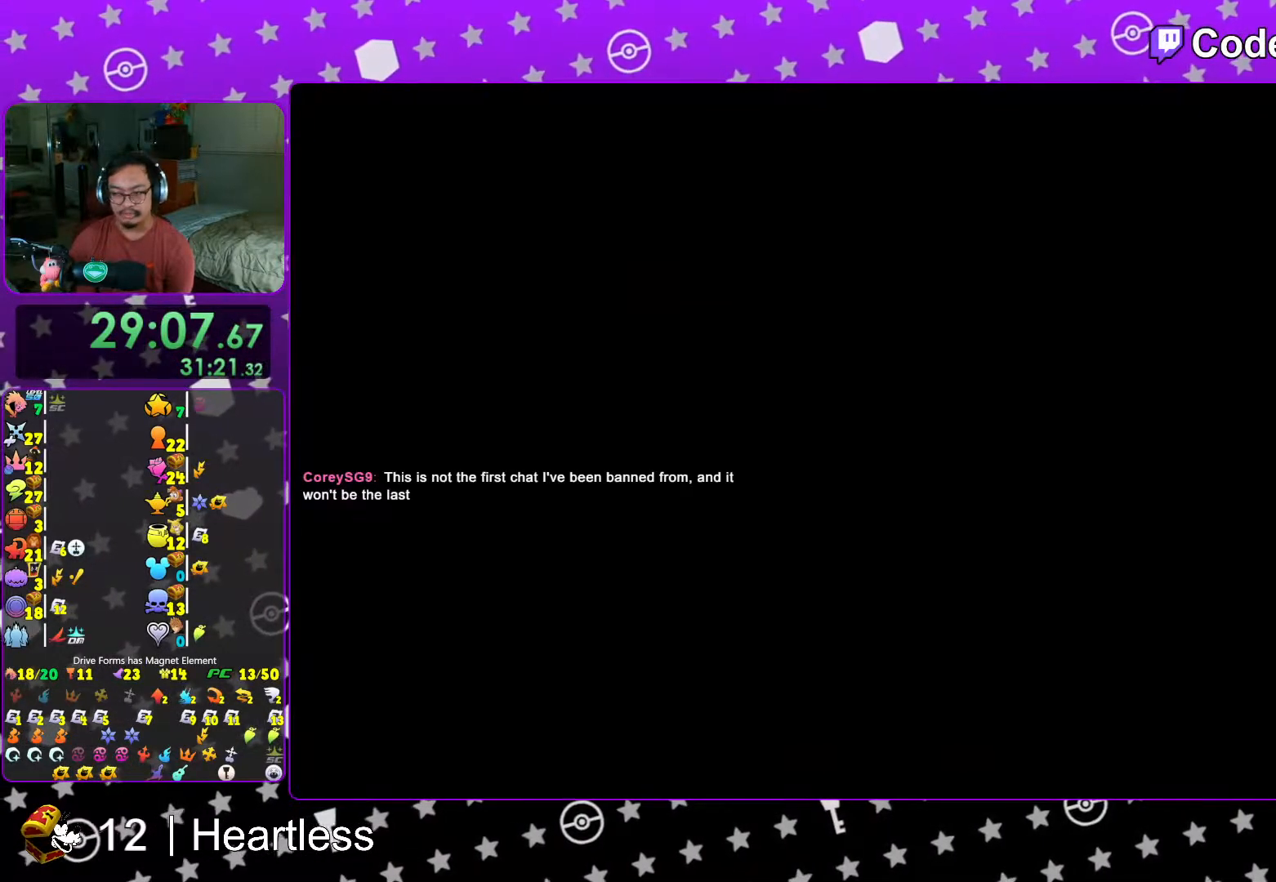
{"buttons": ["Y"], "left_stick": "left", "right_stick": "left", "events": [[17, "Y", "up"], [117, "Y", "down"], [217, "Y", "up"], [283, "Y", "down"], [367, "Y", "up"], [467, "Y", "down"]]}
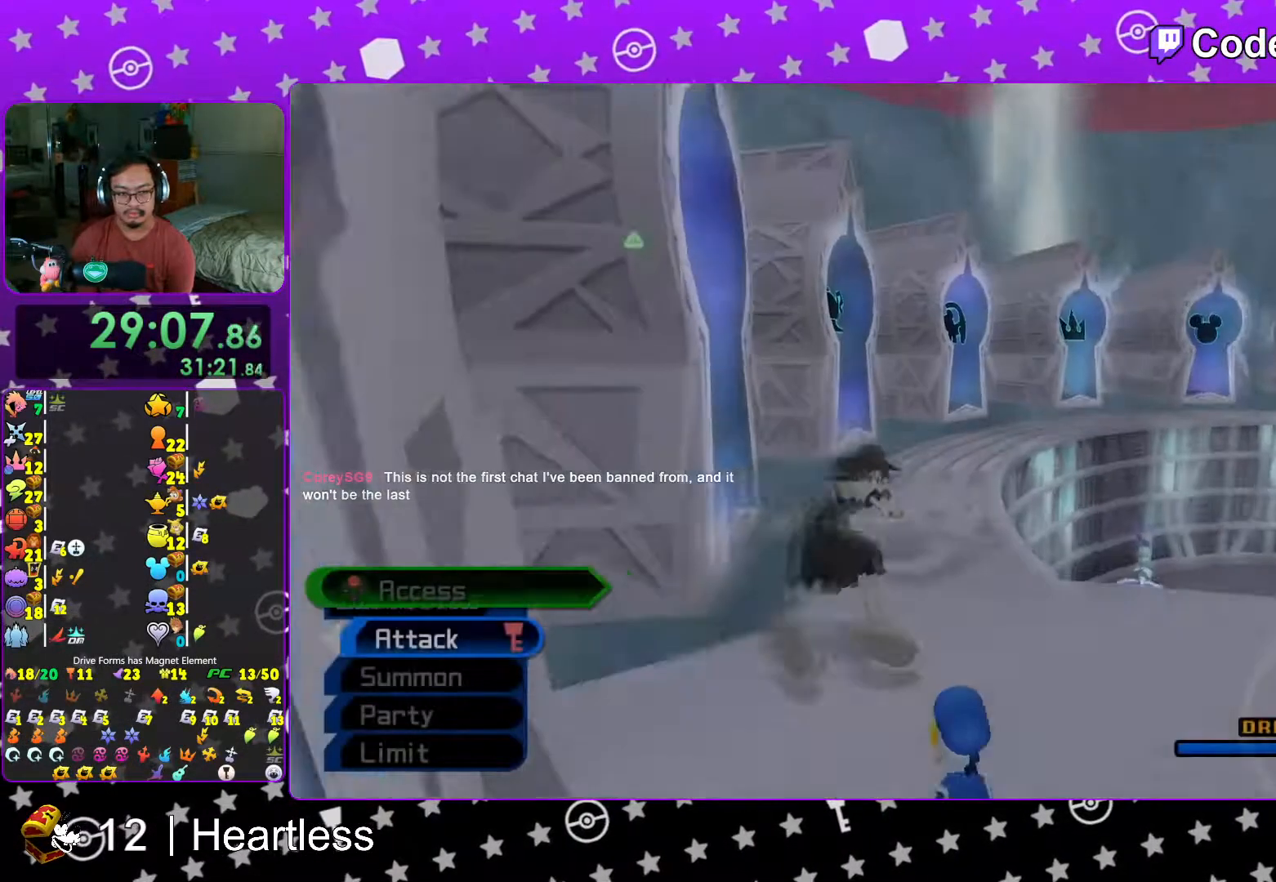
{"buttons": ["DPAD_DOWN"], "left_stick": "center", "right_stick": "center", "events": [[33, "Y", "up"], [67, "left_stick", "center"], [117, "right_stick", "center"], [133, "START", "down"], [367, "START", "up"], [483, "DPAD_DOWN", "down"]]}
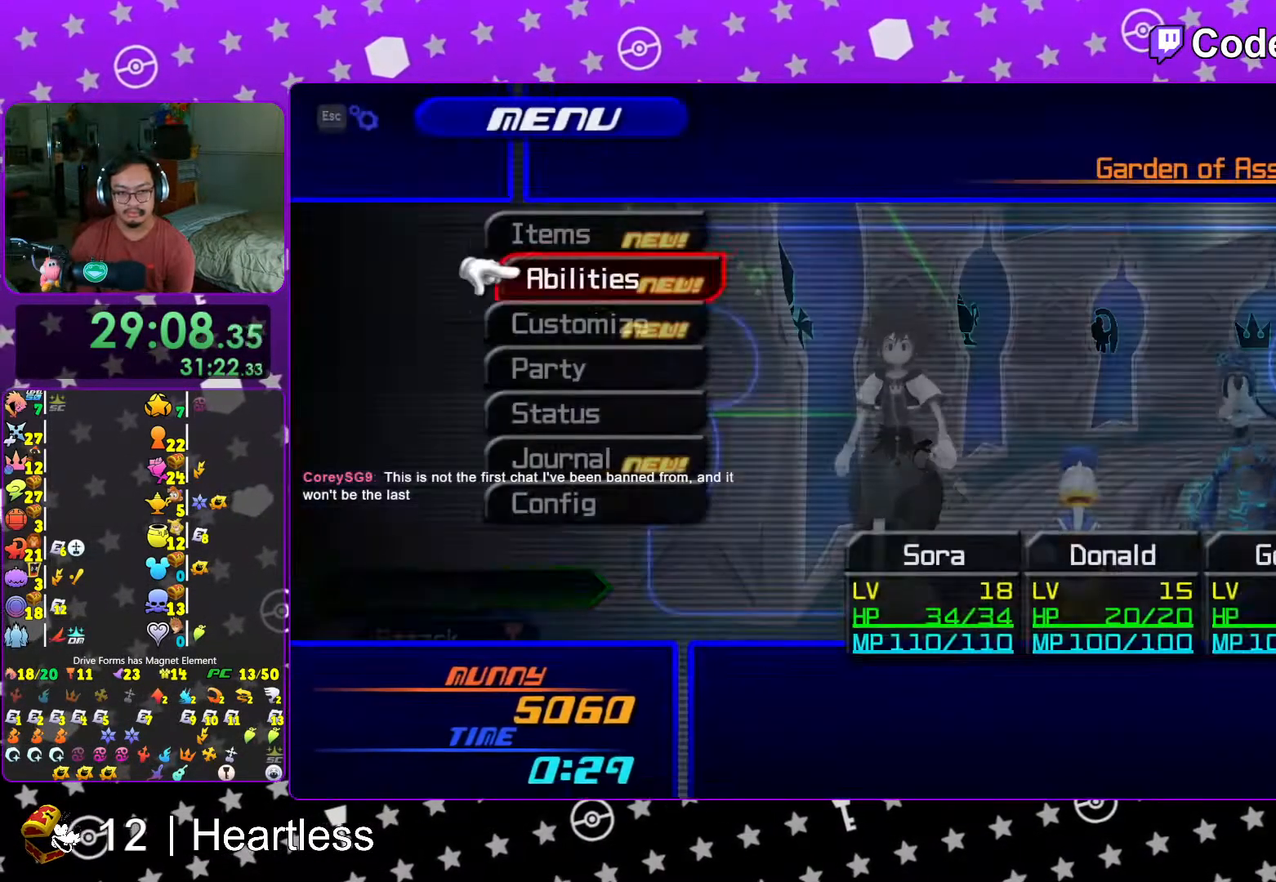
{"buttons": [], "left_stick": "center", "right_stick": "center", "events": [[33, "DPAD_DOWN", "up"], [117, "A", "down"], [233, "A", "up"], [367, "A", "down"], [467, "A", "up"]]}
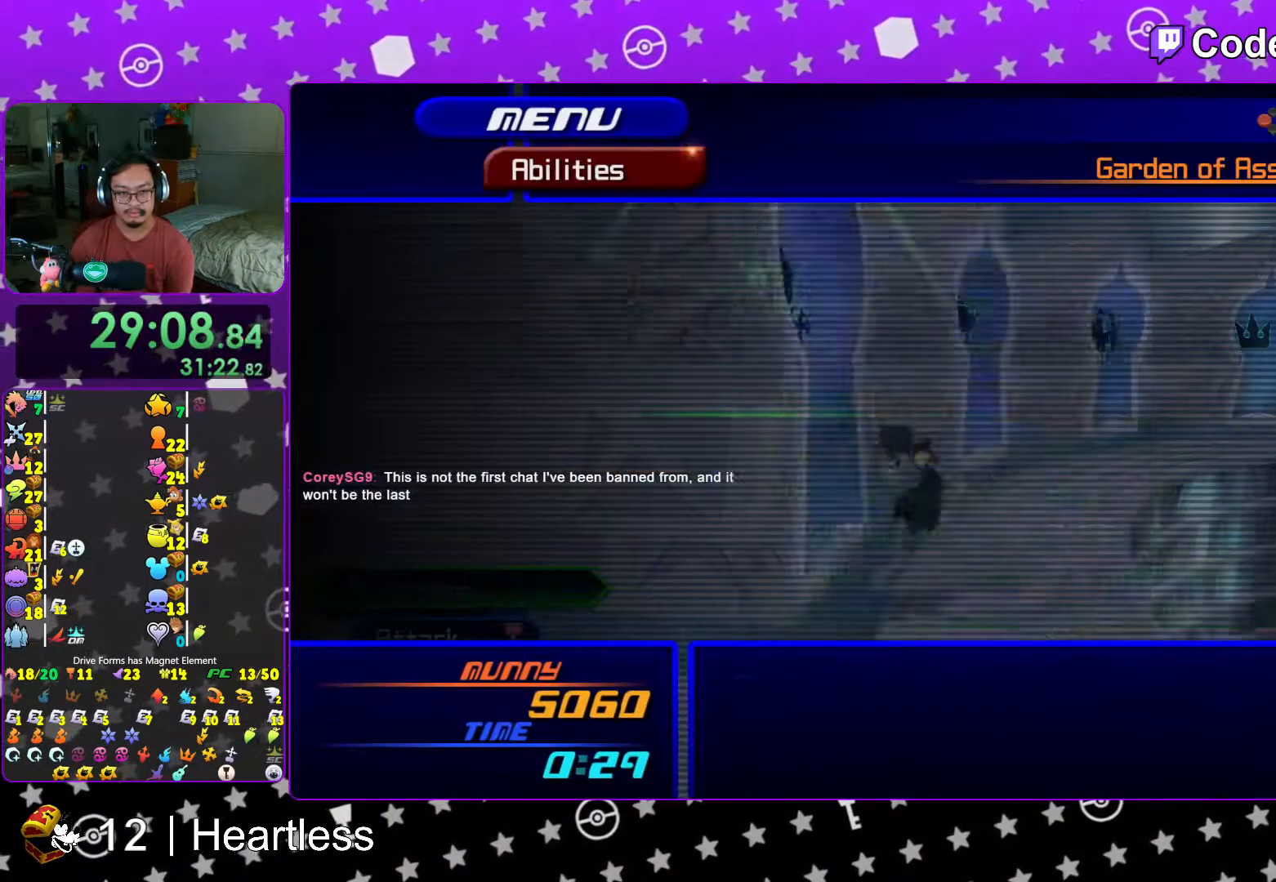
{"buttons": [], "left_stick": "center", "right_stick": "center", "events": [[117, "DPAD_DOWN", "down"], [167, "DPAD_DOWN", "up"], [267, "DPAD_DOWN", "down"], [317, "DPAD_DOWN", "up"], [417, "DPAD_DOWN", "down"], [483, "DPAD_DOWN", "up"]]}
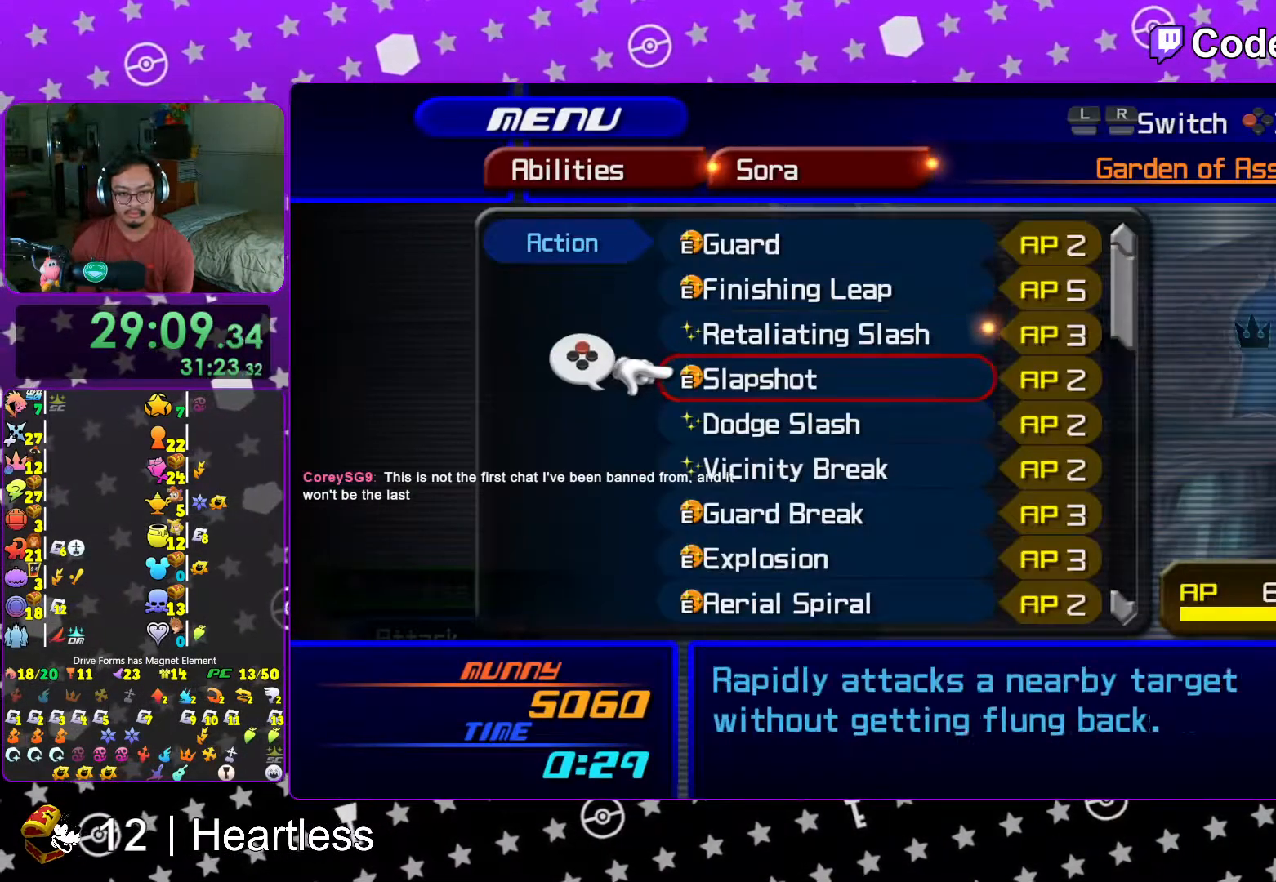
{"buttons": [], "left_stick": "center", "right_stick": "center", "events": [[33, "R1", "down"], [167, "R1", "up"], [317, "DPAD_DOWN", "down"], [333, "R1", "down"], [367, "DPAD_DOWN", "up"], [467, "R1", "up"]]}
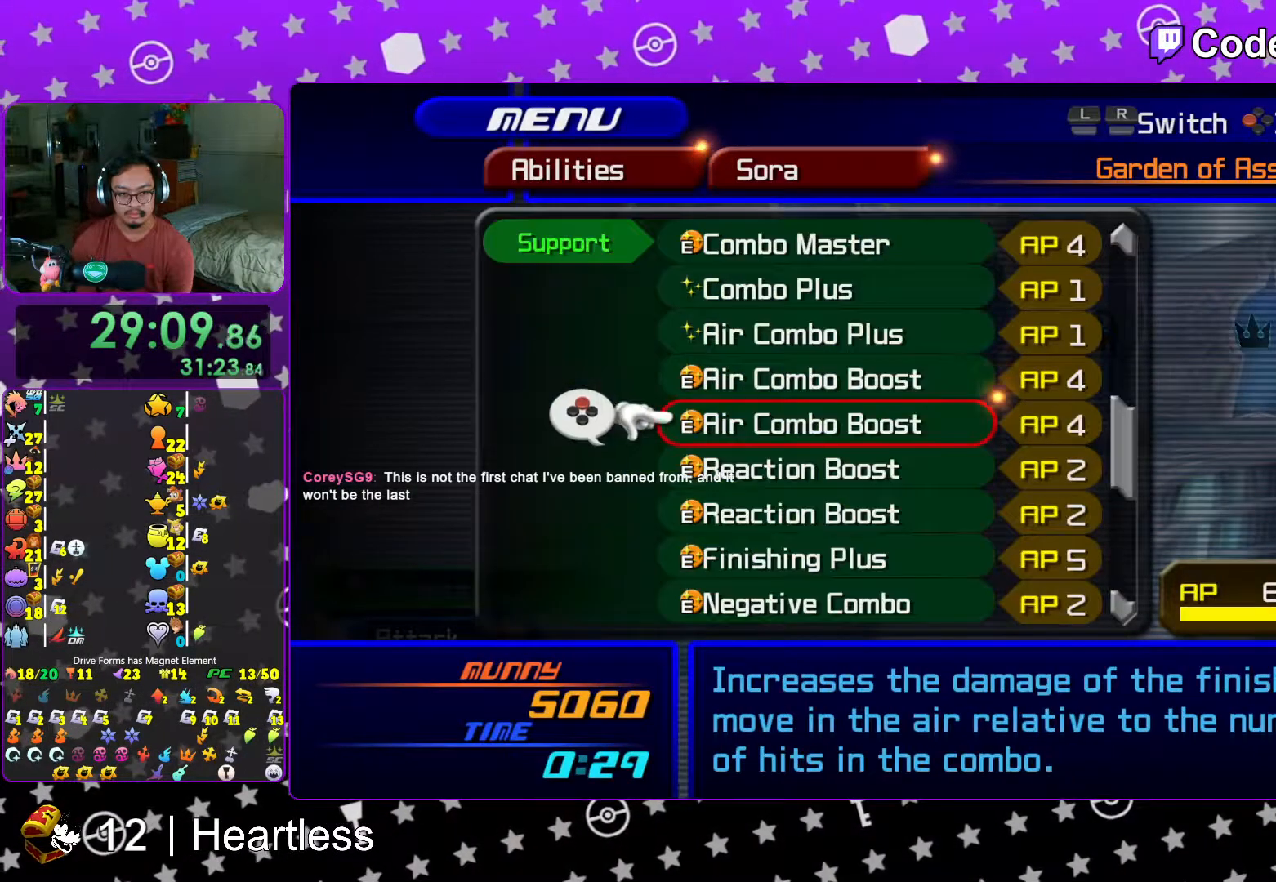
{"buttons": [], "left_stick": "center", "right_stick": "center", "events": [[67, "DPAD_DOWN", "down"], [167, "DPAD_DOWN", "up"], [367, "DPAD_UP", "down"], [417, "DPAD_UP", "up"]]}
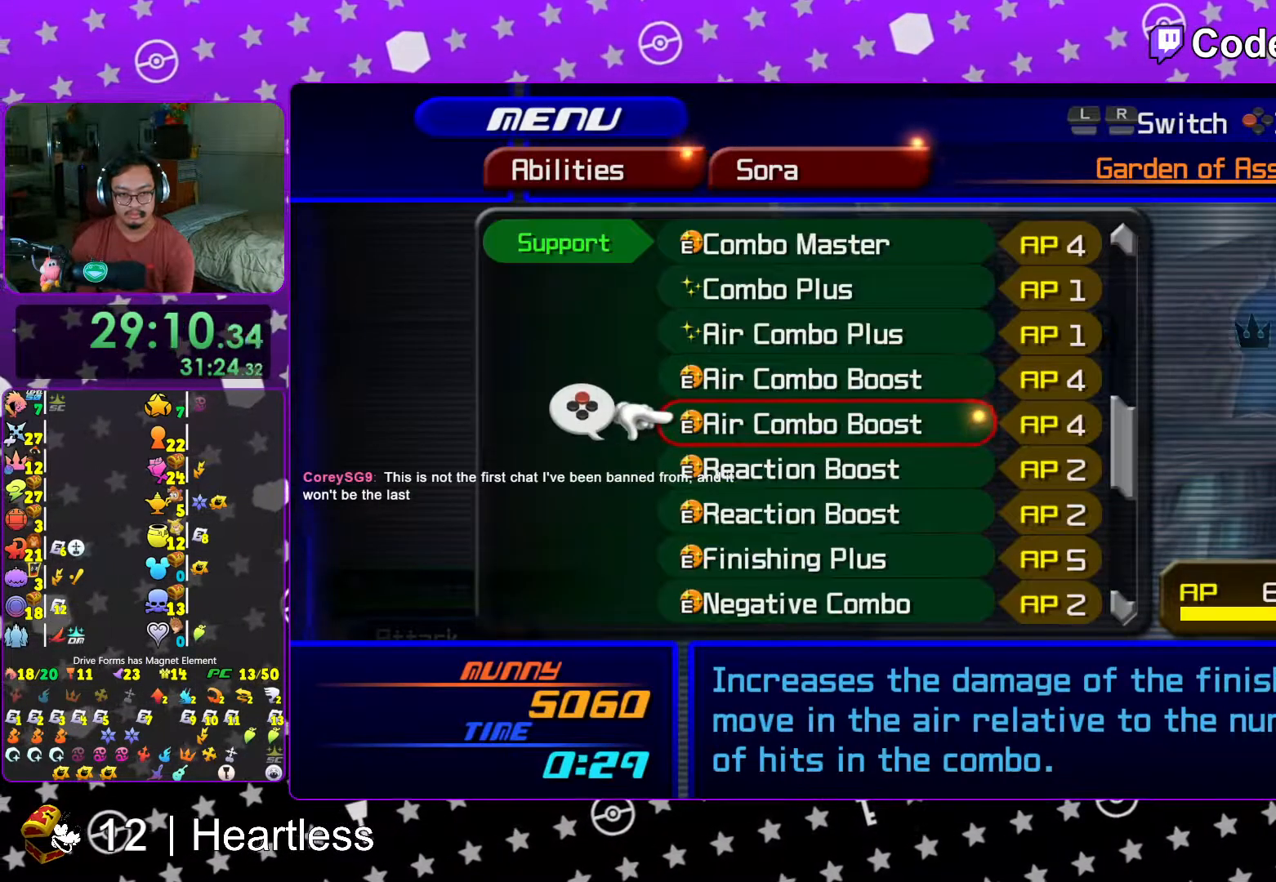
{"buttons": [], "left_stick": "center", "right_stick": "center", "events": [[167, "DPAD_DOWN", "down"], [233, "DPAD_DOWN", "up"], [317, "X", "down"], [417, "X", "up"]]}
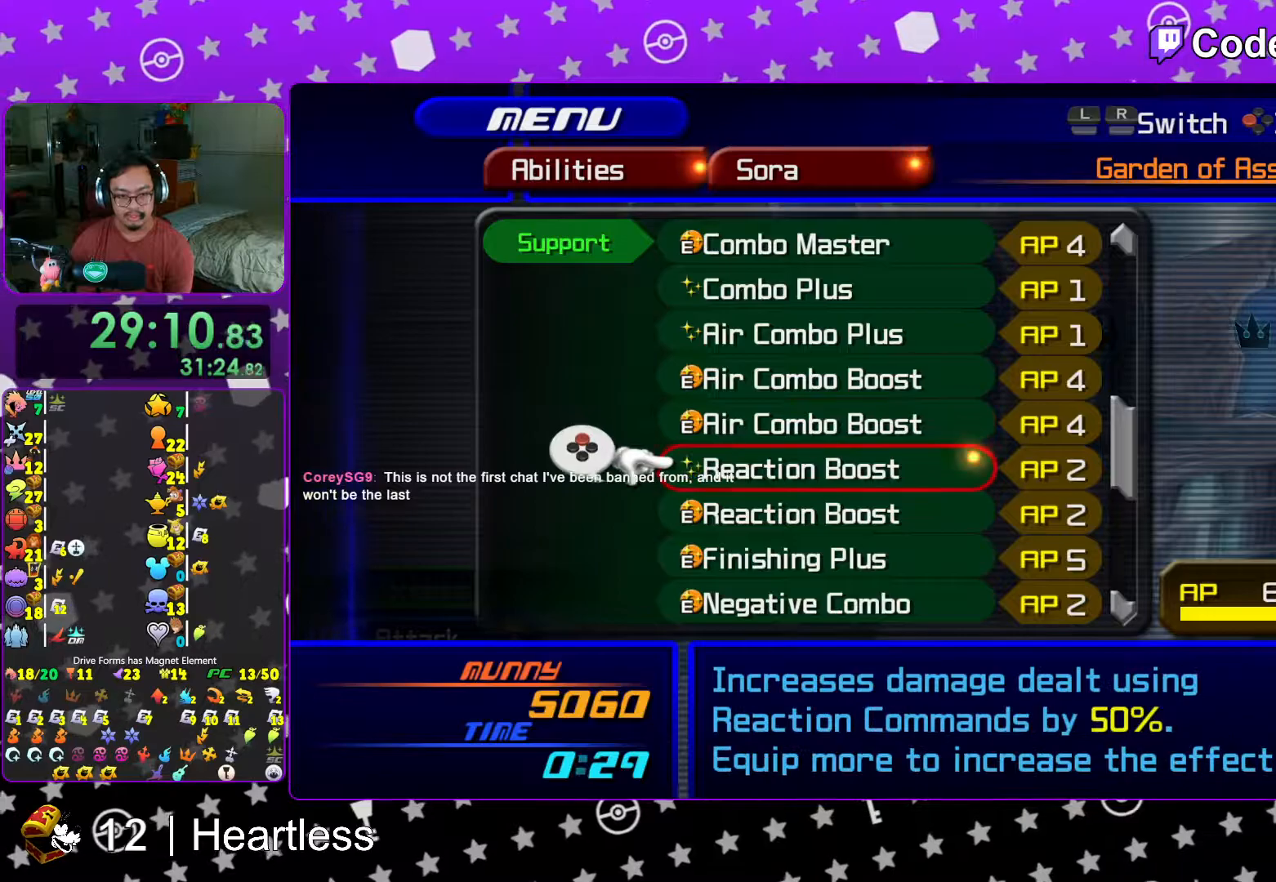
{"buttons": [], "left_stick": "center", "right_stick": "center", "events": [[67, "X", "down"], [167, "X", "up"], [367, "DPAD_DOWN", "down"], [433, "DPAD_DOWN", "up"]]}
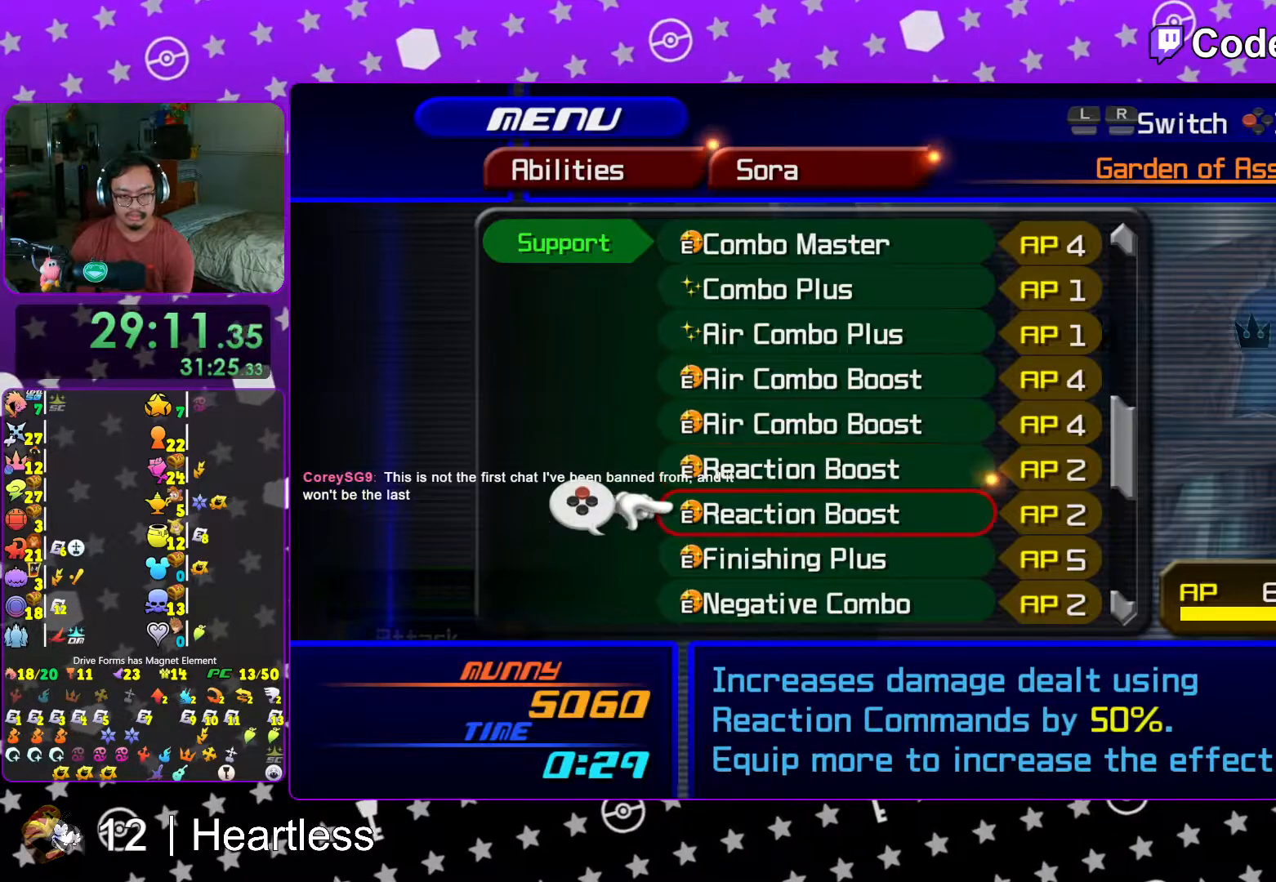
{"buttons": ["DPAD_DOWN"], "left_stick": "center", "right_stick": "center", "events": [[33, "DPAD_DOWN", "down"], [67, "DPAD_DOWN", "up"], [183, "DPAD_DOWN", "down"], [267, "DPAD_DOWN", "up"], [367, "X", "down"], [467, "X", "up"], [483, "DPAD_DOWN", "down"]]}
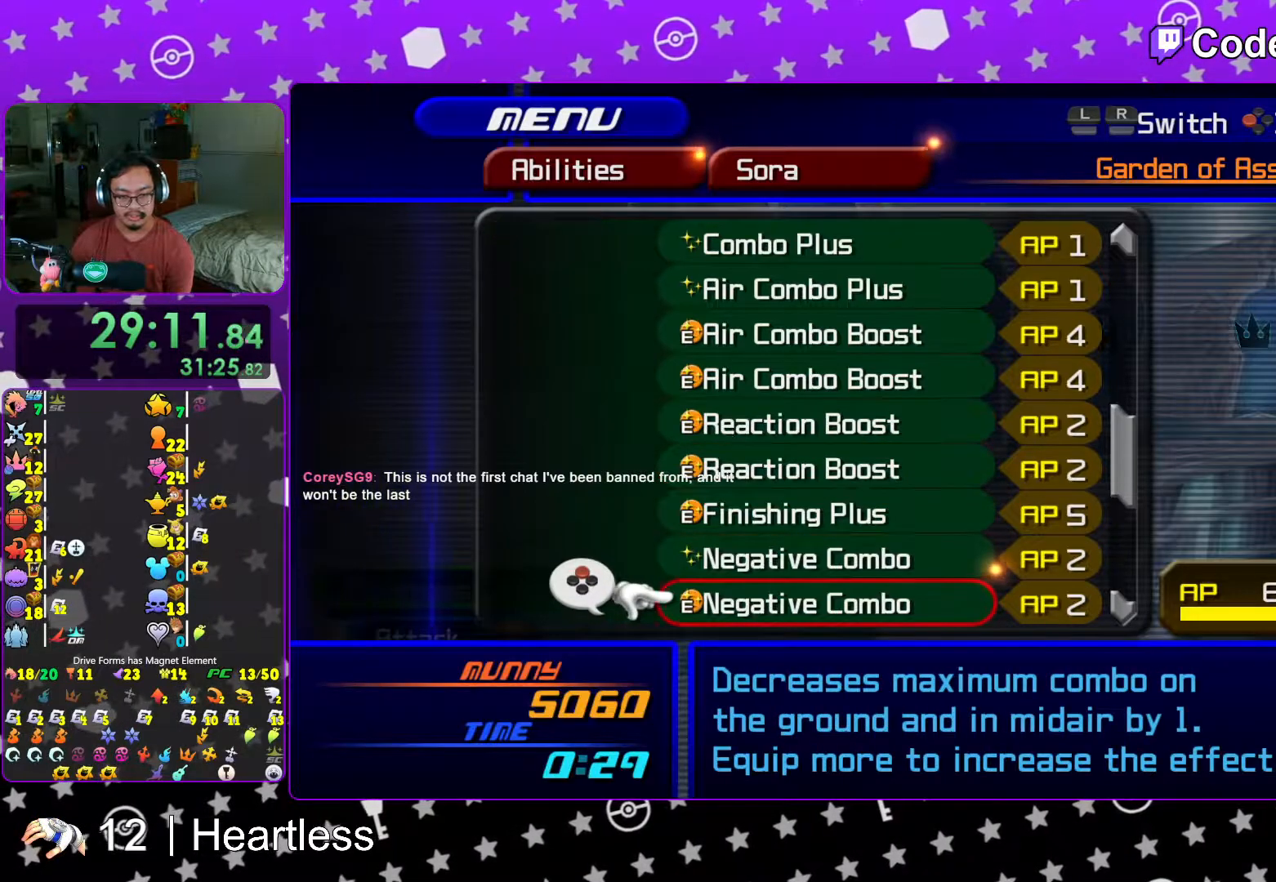
{"buttons": [], "left_stick": "center", "right_stick": "center", "events": [[67, "DPAD_DOWN", "up"], [67, "X", "down"], [217, "X", "up"], [317, "START", "down"], [467, "START", "up"]]}
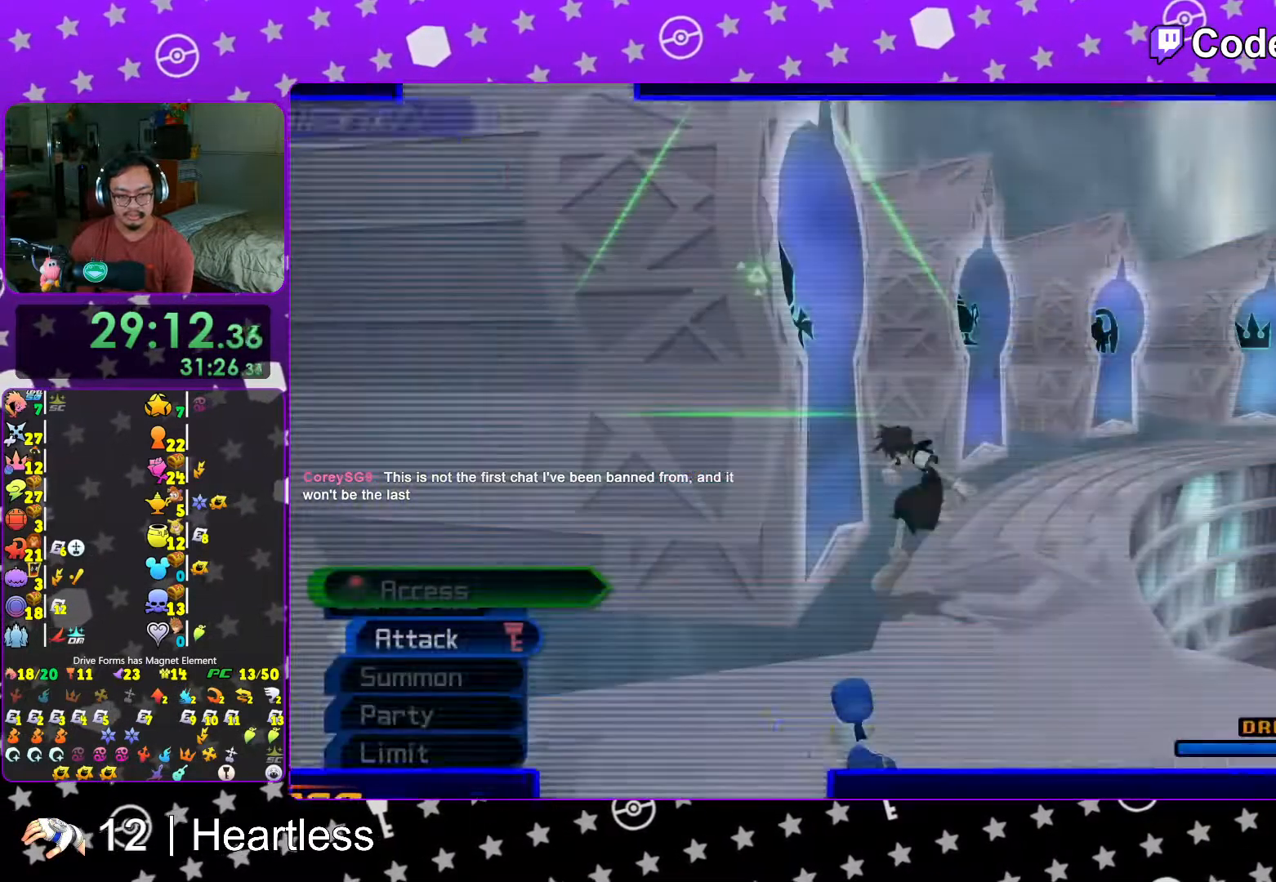
{"buttons": [], "left_stick": "up-left", "right_stick": "left", "events": [[33, "L1", "down"], [67, "right_stick", "left"], [83, "left_stick", "left"], [167, "L1", "up"], [267, "L1", "down"], [367, "L1", "up"], [367, "left_stick", "up-left"]]}
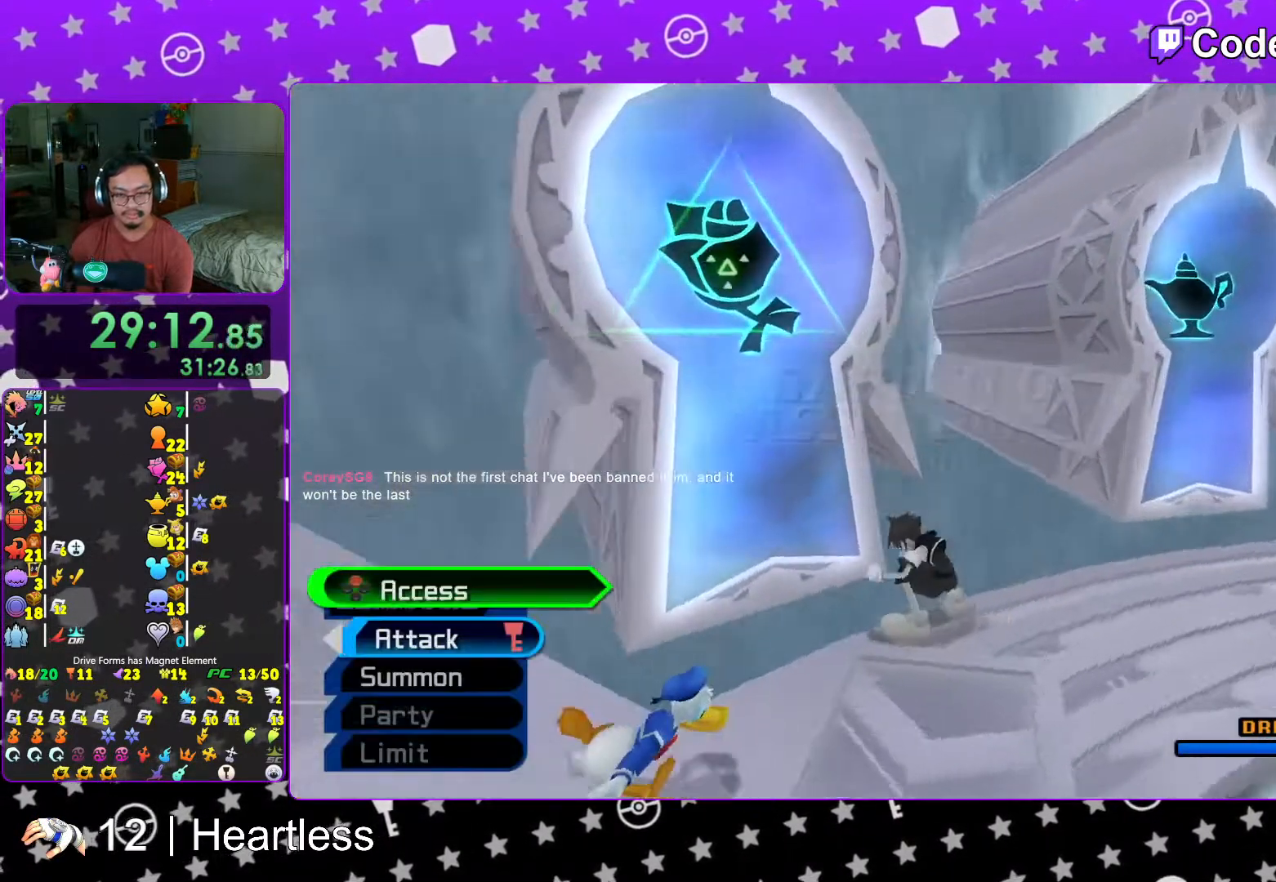
{"buttons": ["A", "DPAD_DOWN"], "left_stick": "center", "right_stick": "center", "events": [[167, "X", "down"], [167, "right_stick", "center"], [233, "left_stick", "center"], [267, "X", "up"], [317, "X", "down"], [417, "X", "up"], [467, "DPAD_DOWN", "down"], [483, "A", "down"]]}
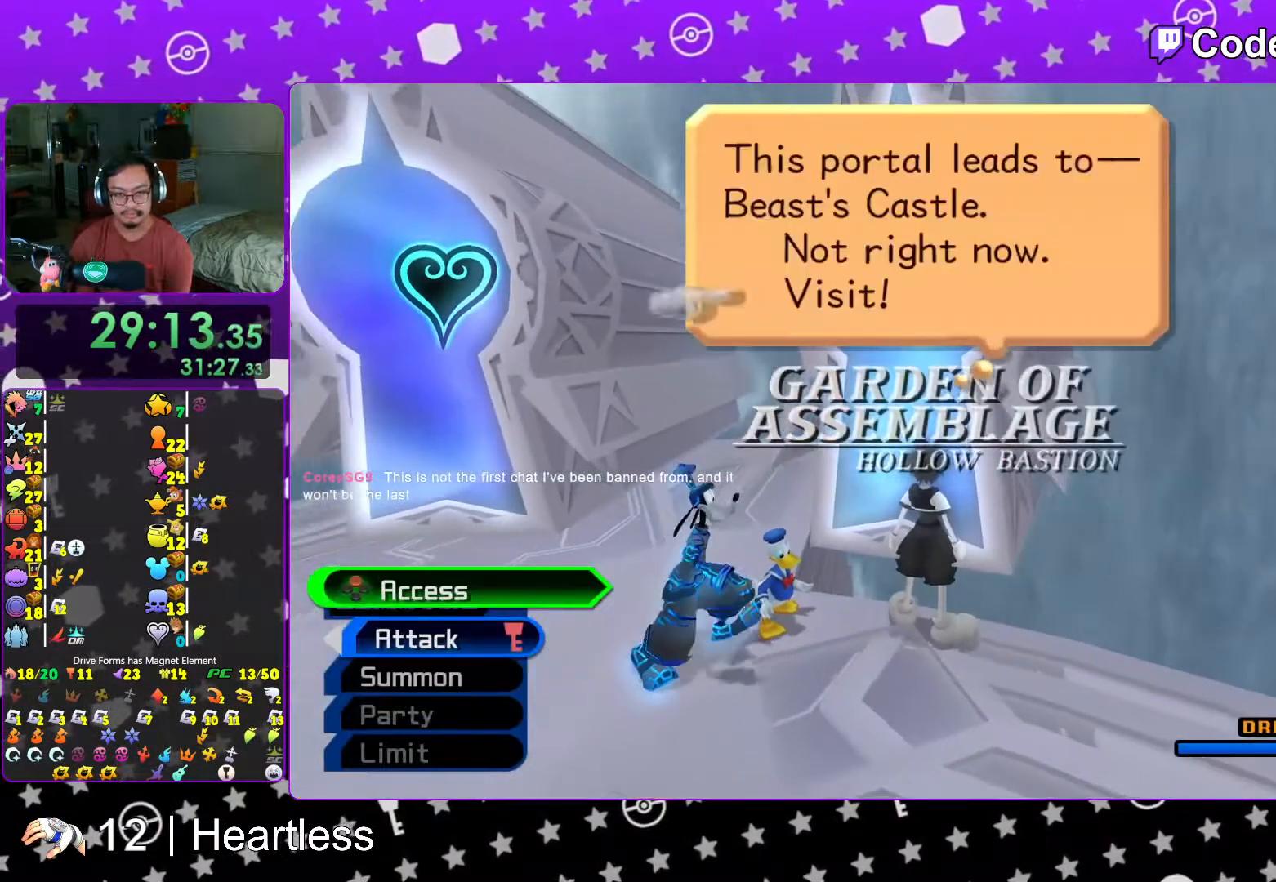
{"buttons": ["L1"], "left_stick": "center", "right_stick": "center", "events": [[67, "DPAD_DOWN", "up"], [117, "A", "up"], [167, "A", "down"], [233, "L1", "down"], [317, "A", "up"], [317, "L1", "up"], [467, "L1", "down"]]}
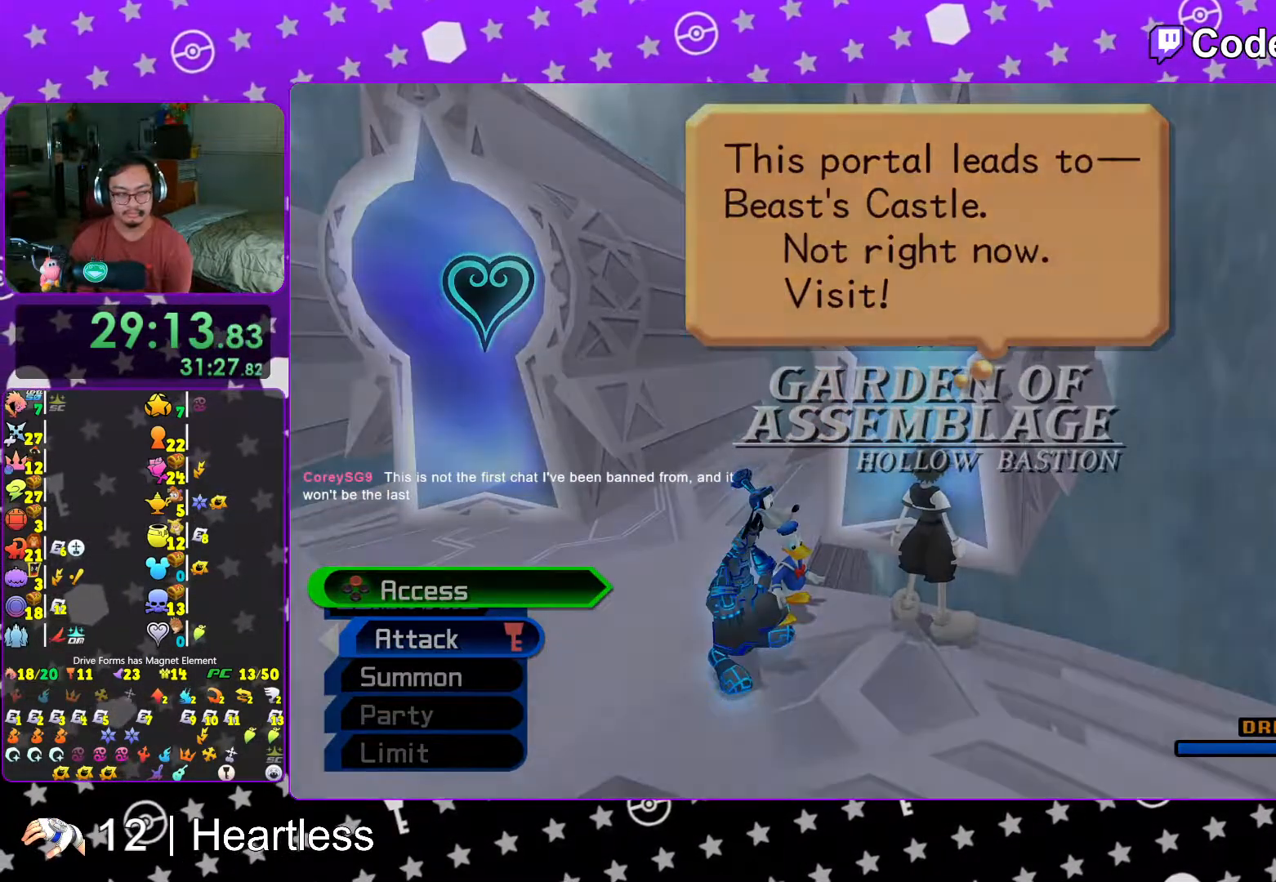
{"buttons": [], "left_stick": "center", "right_stick": "center", "events": [[17, "L1", "up"], [167, "L1", "down"], [233, "L1", "up"], [367, "L1", "down"], [433, "L1", "up"]]}
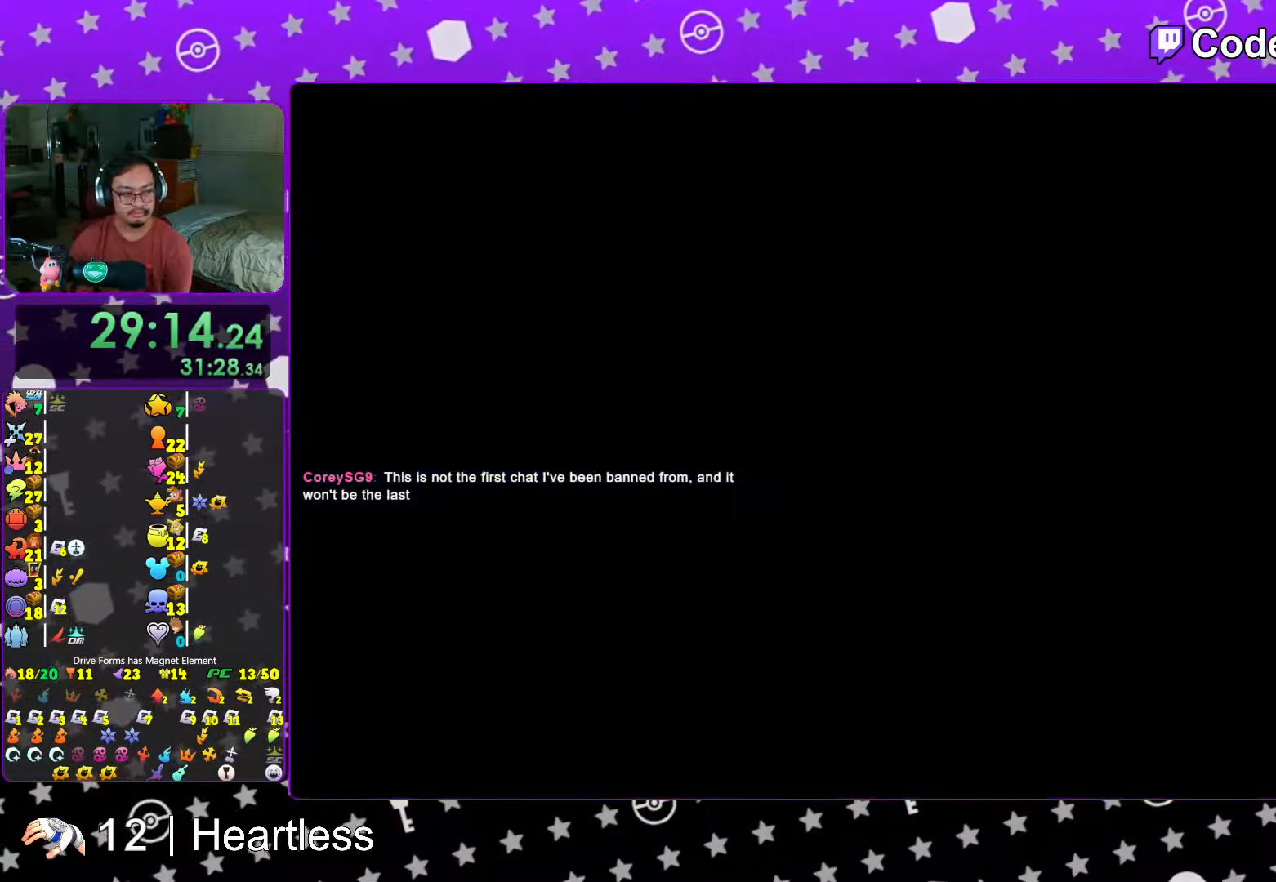
{"buttons": [], "left_stick": "center", "right_stick": "center", "events": [[83, "L1", "down"], [167, "L1", "up"], [317, "L1", "down"], [367, "L1", "up"]]}
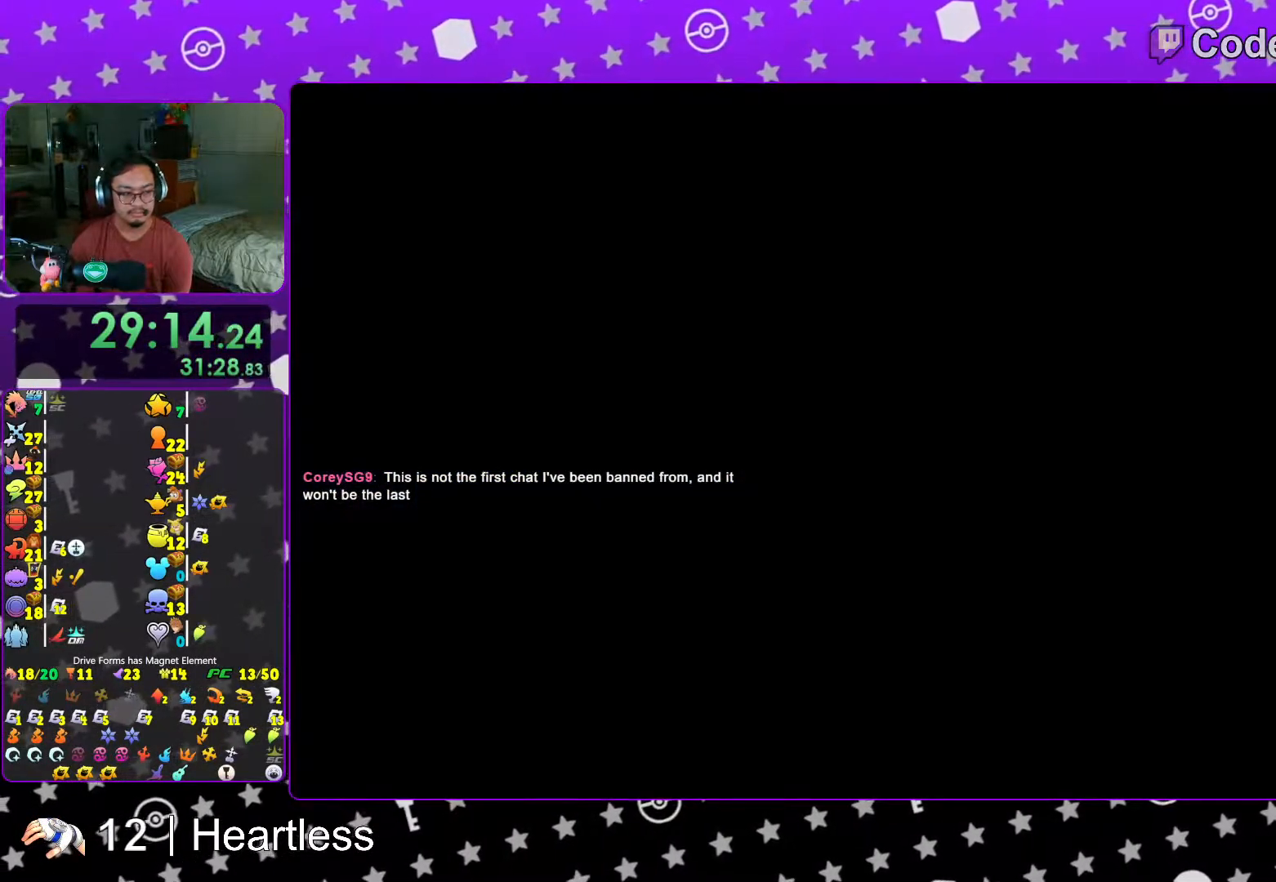
{"buttons": [], "left_stick": "up-right", "right_stick": "right", "events": [[33, "L1", "down"], [117, "L1", "up"], [267, "right_stick", "right"], [283, "L1", "down"], [333, "L1", "up"], [333, "left_stick", "up-right"]]}